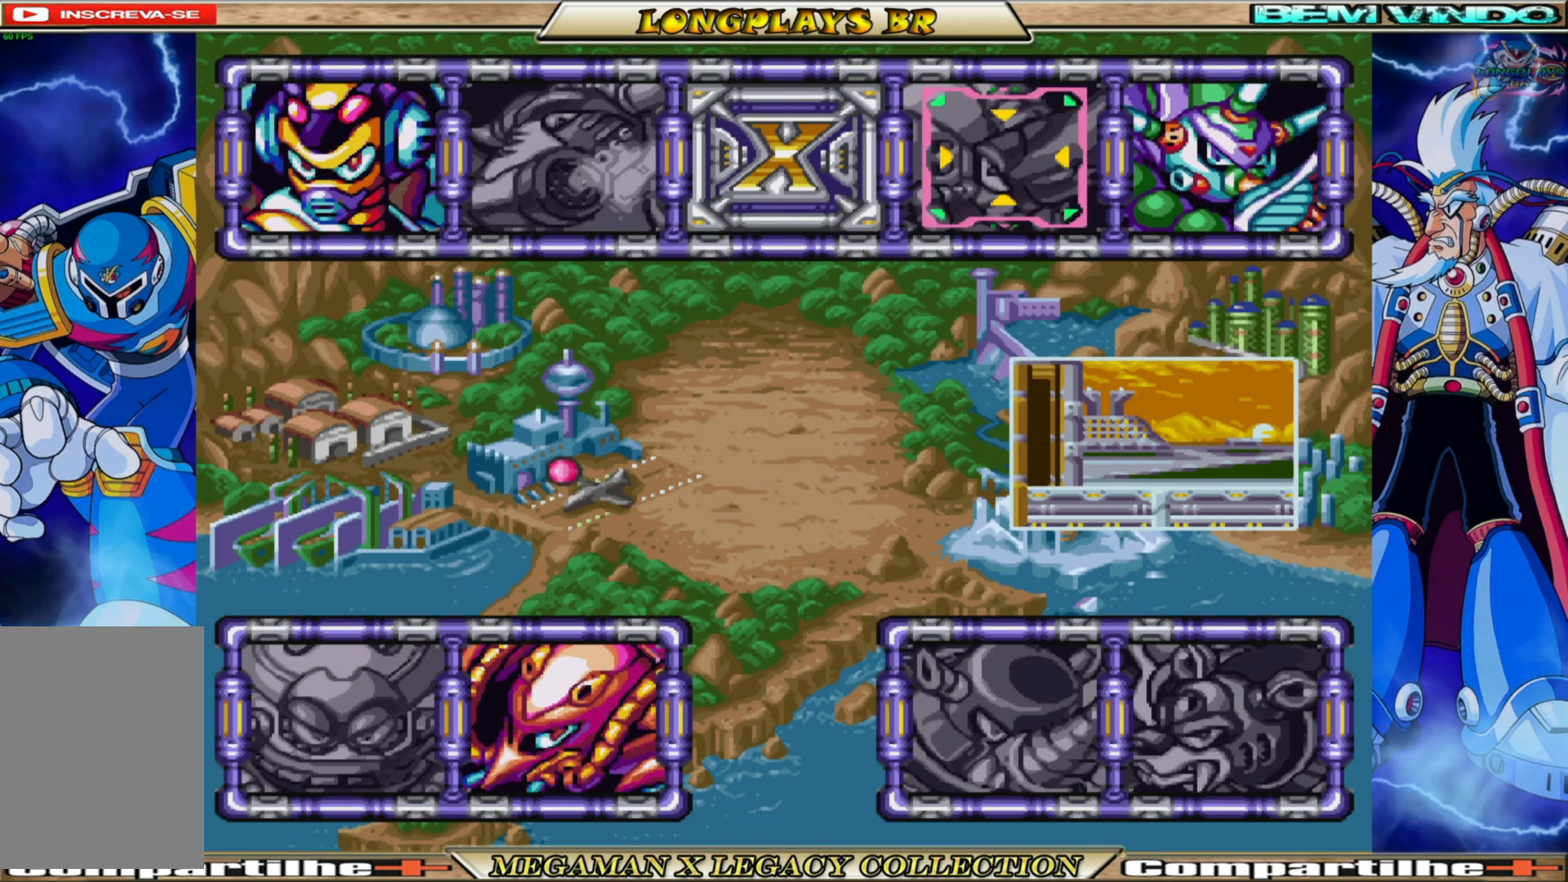
Gameplay with a controller (Xbox layout); each line is a JSON object with the inputs held at the frame after it. "events" lists button and stick changes between this image and that frame as [ms after this image, input, new state], when the widget could be followed in between. Not read: L3 R3.
{"buttons": ["DPAD_DOWN"], "left_stick": "center", "right_stick": "center", "events": [[433, "DPAD_DOWN", "down"]]}
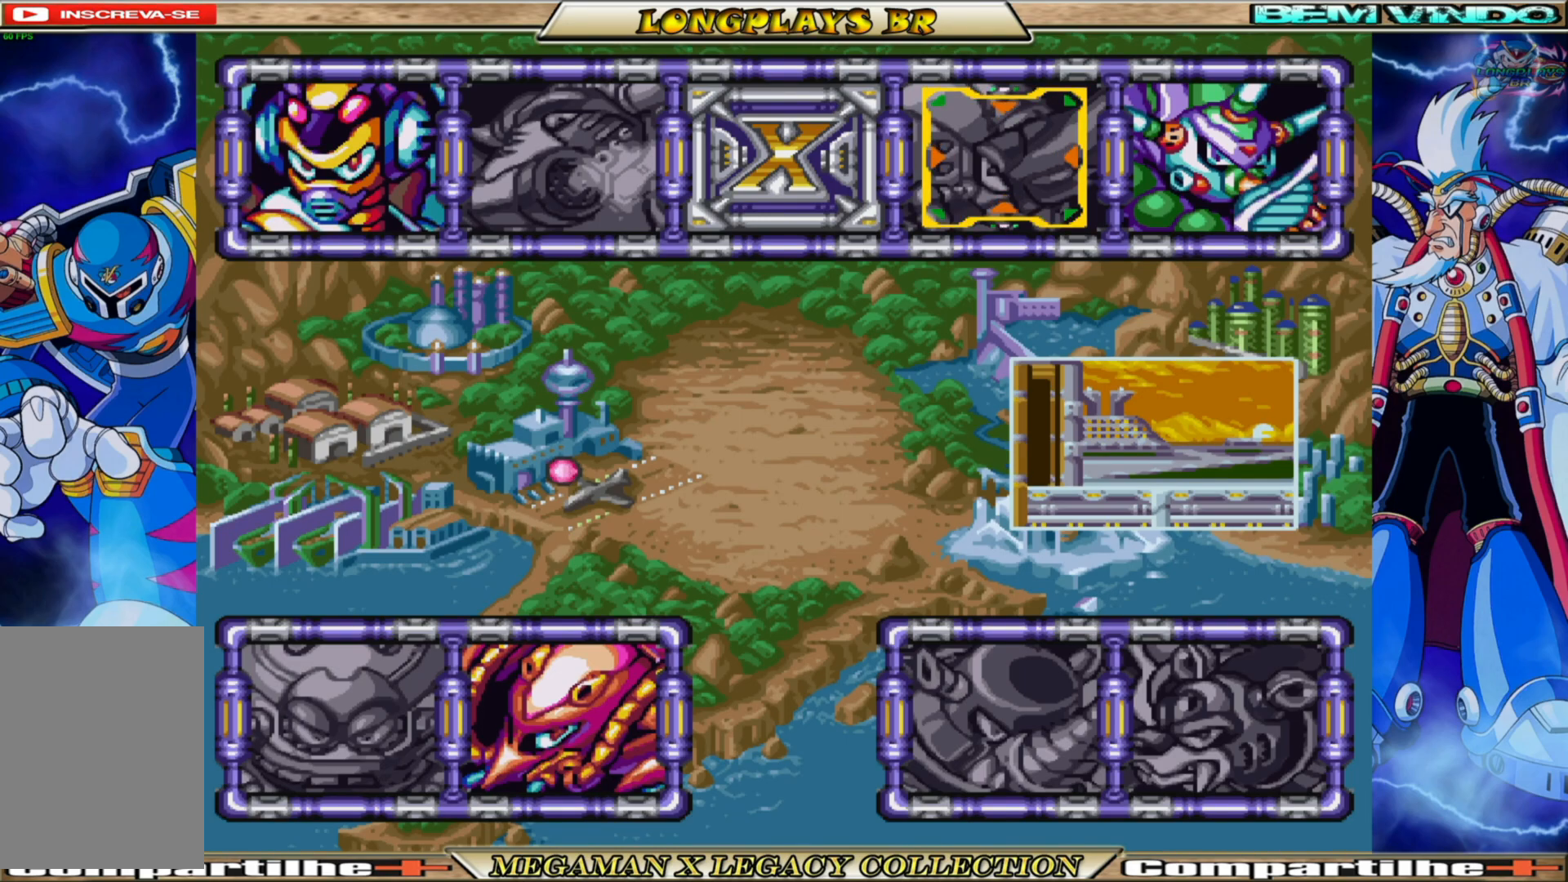
{"buttons": [], "left_stick": "center", "right_stick": "center", "events": [[67, "DPAD_DOWN", "up"]]}
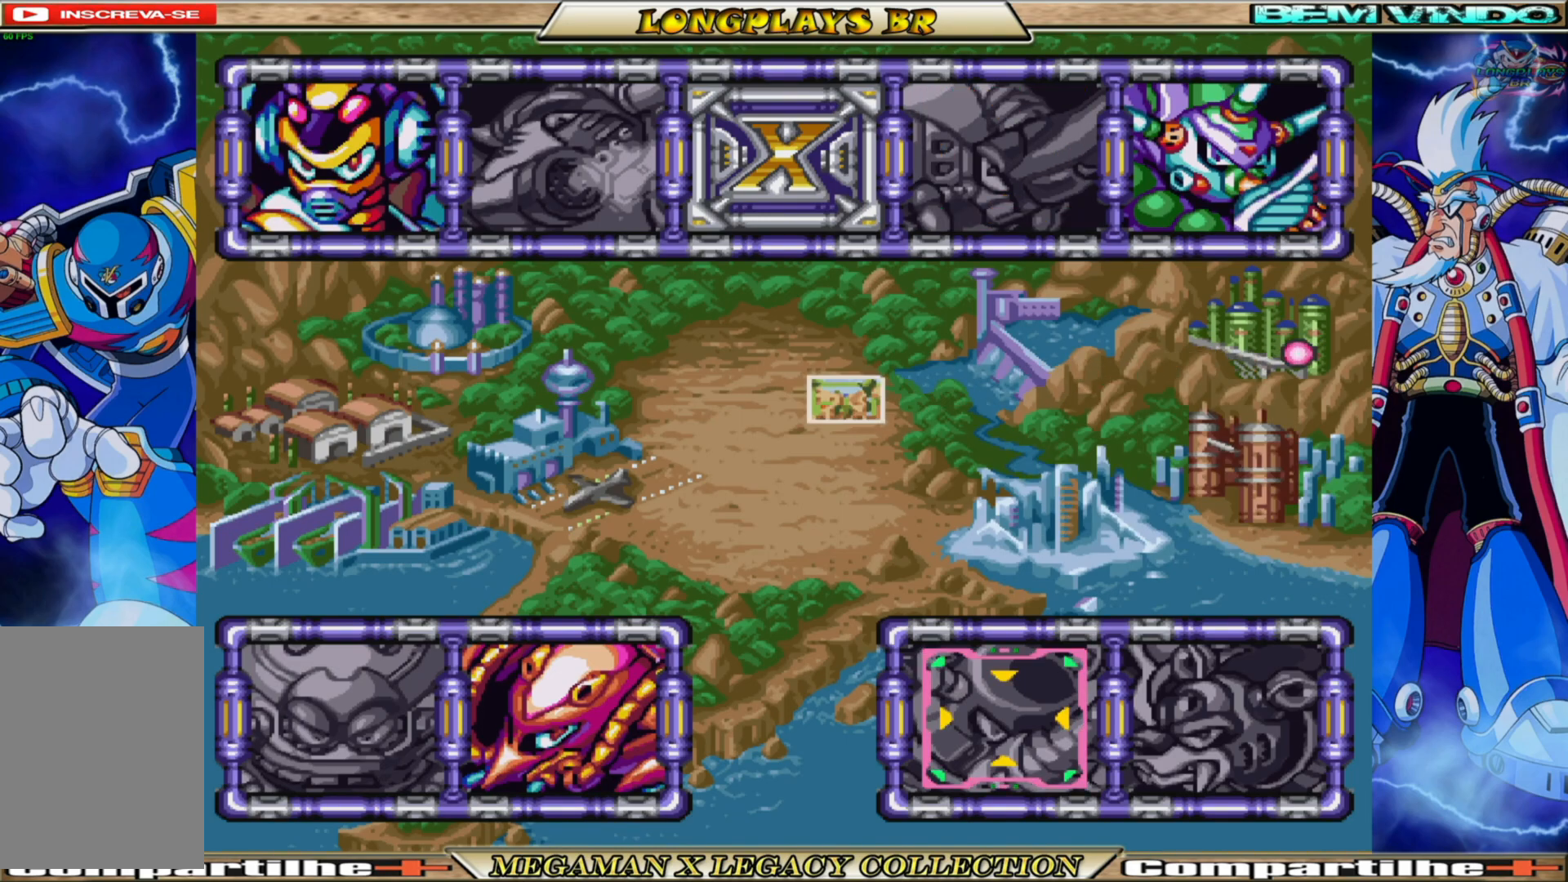
{"buttons": ["A"], "left_stick": "center", "right_stick": "center", "events": [[450, "A", "down"]]}
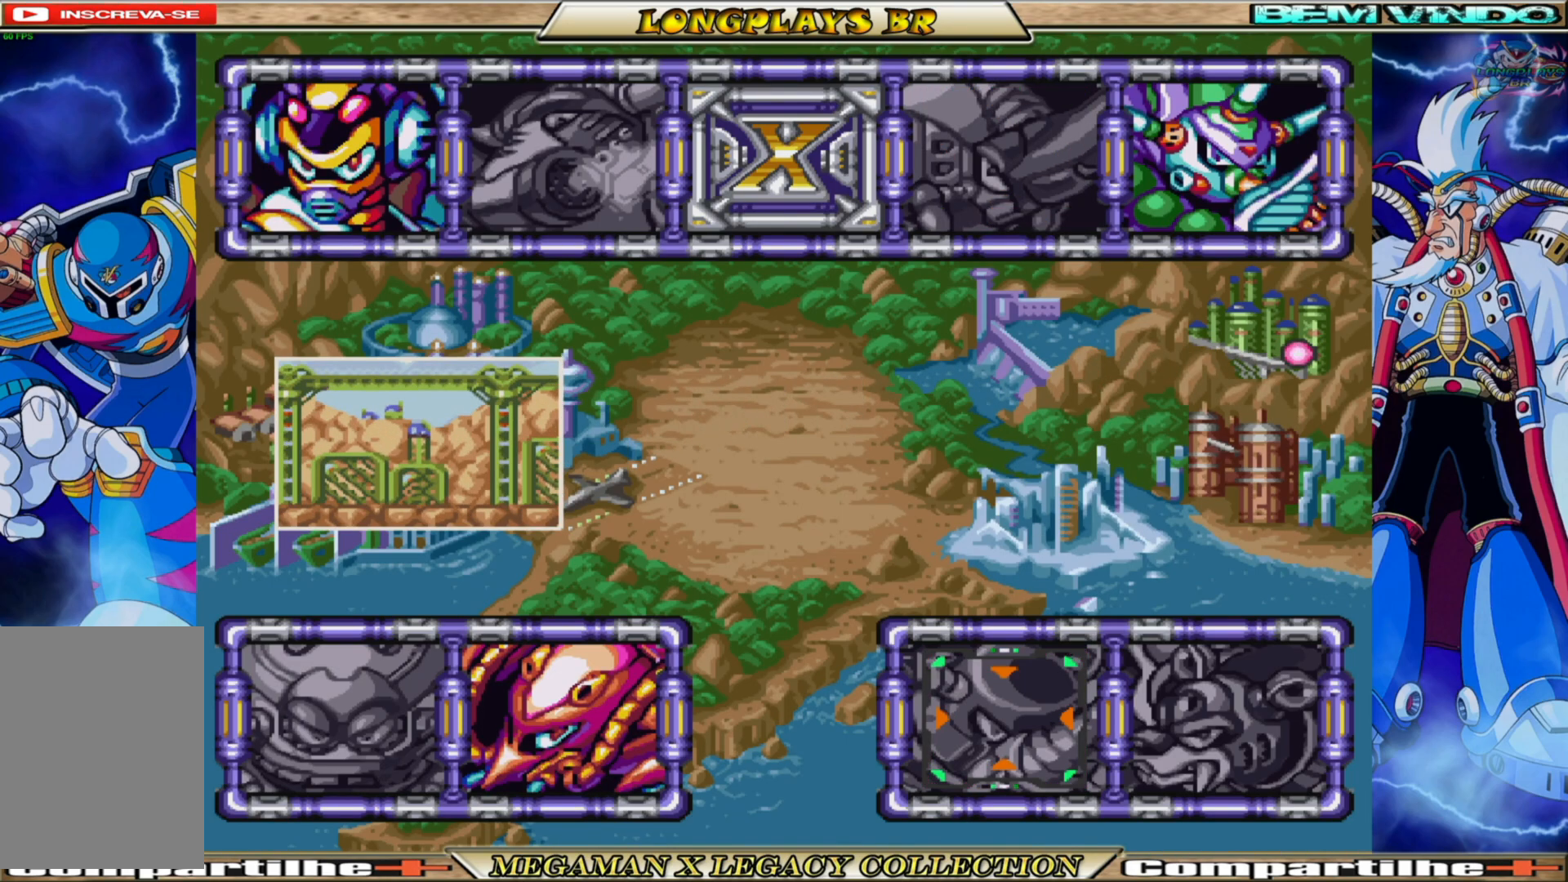
{"buttons": [], "left_stick": "center", "right_stick": "center", "events": [[100, "A", "up"]]}
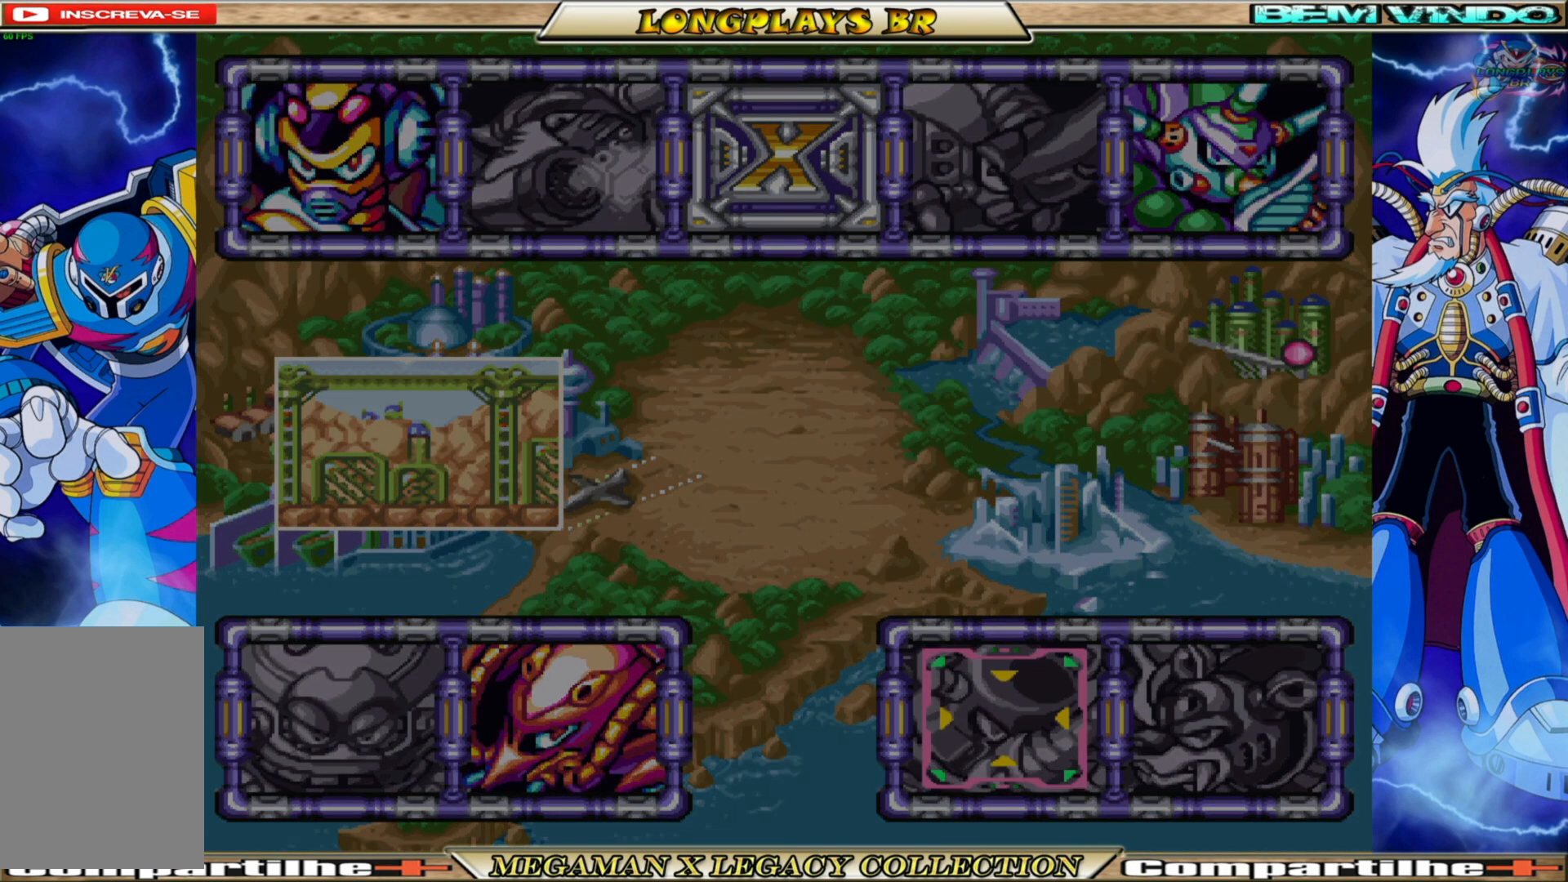
{"buttons": [], "left_stick": "center", "right_stick": "center", "events": []}
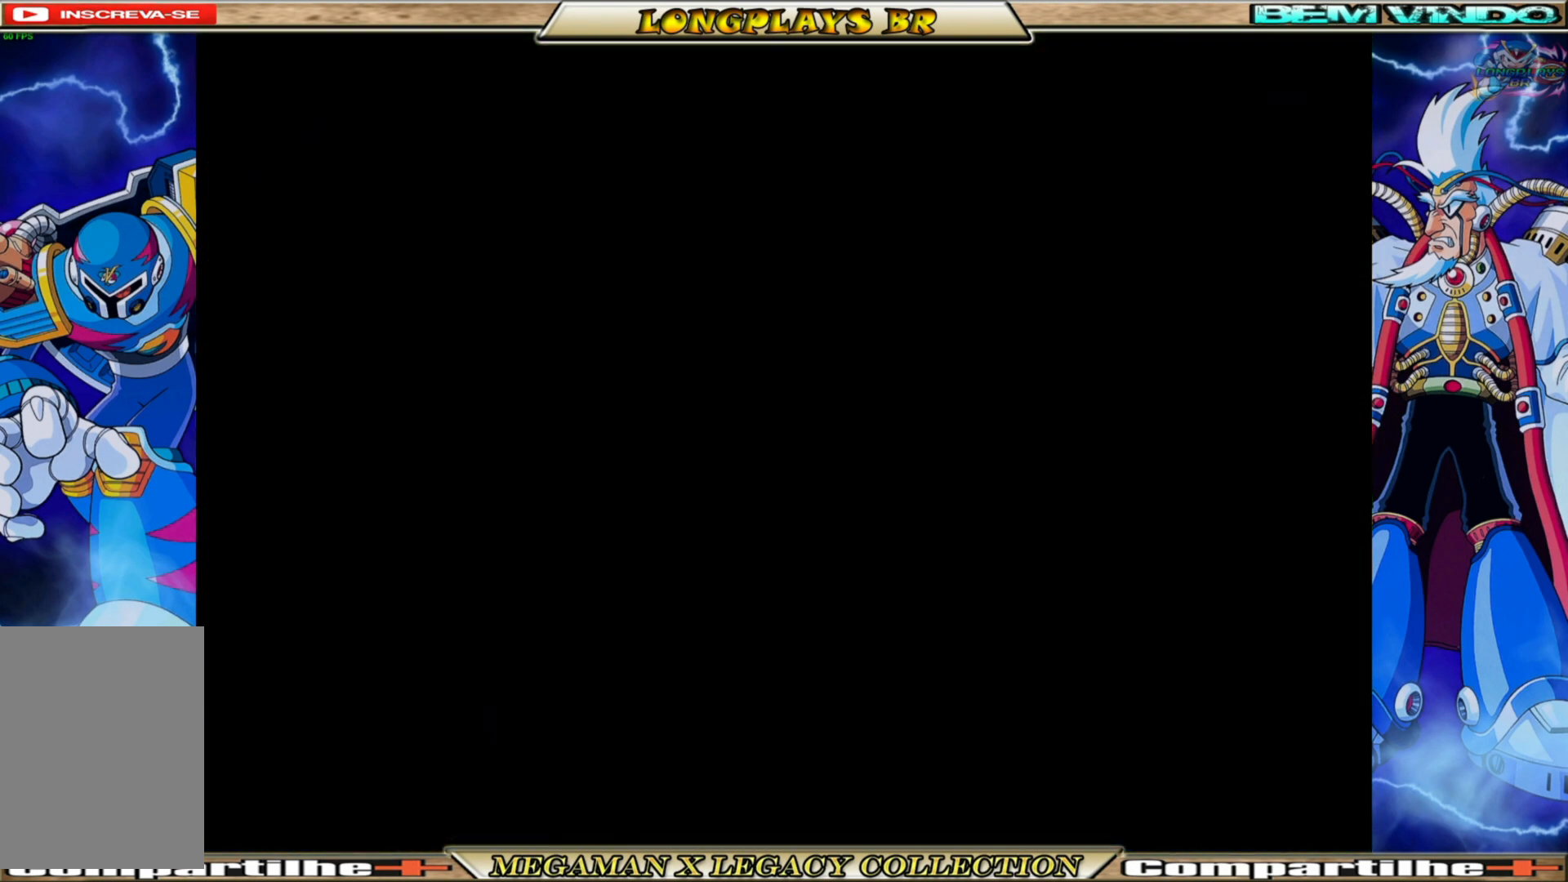
{"buttons": [], "left_stick": "center", "right_stick": "center", "events": []}
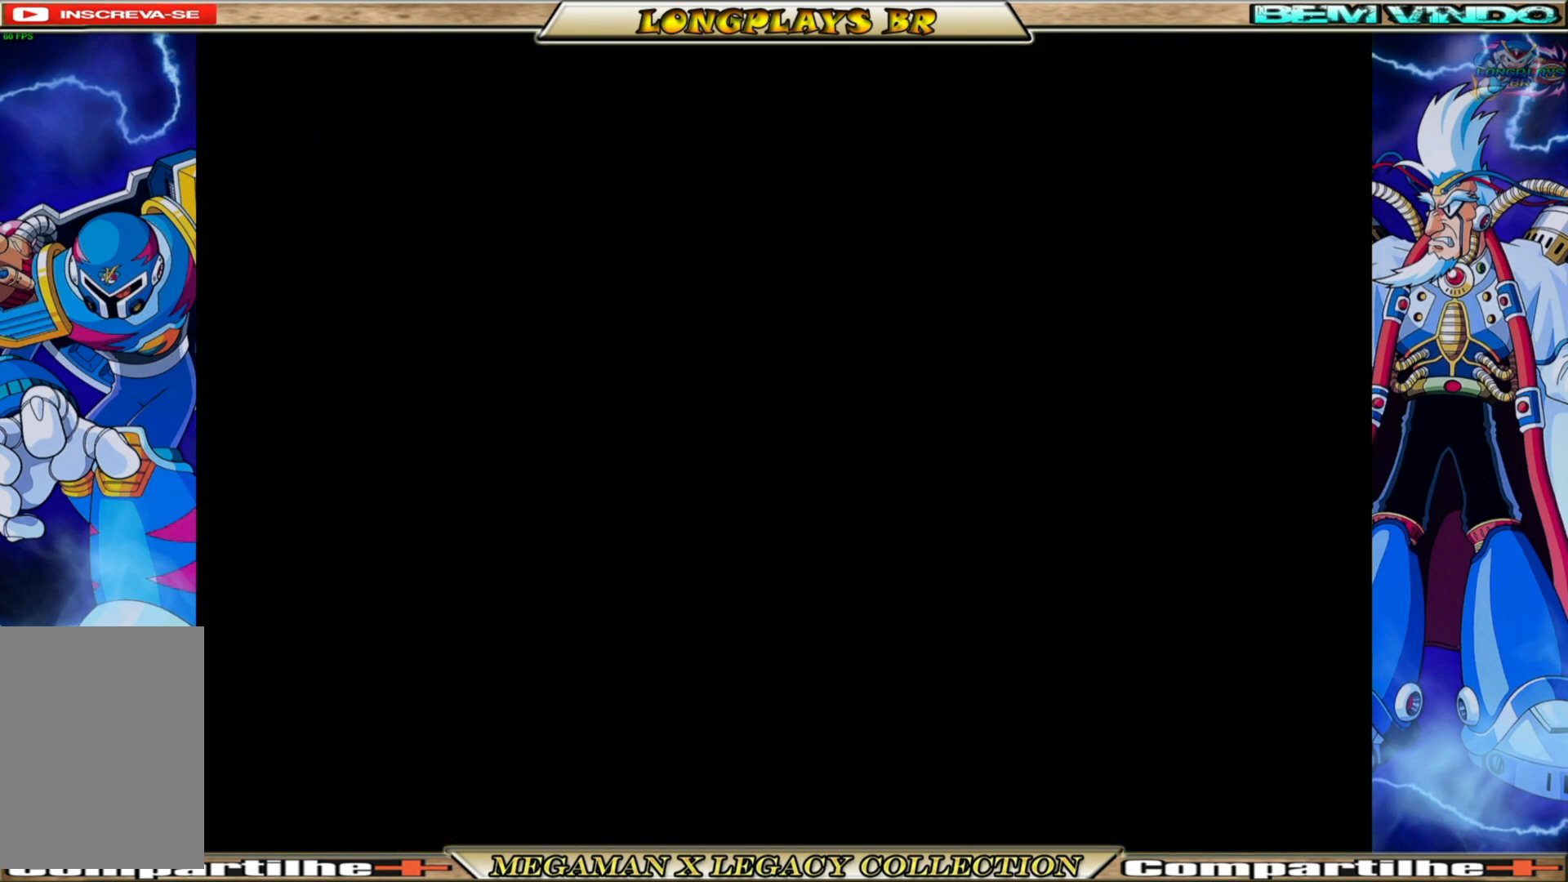
{"buttons": [], "left_stick": "center", "right_stick": "center", "events": []}
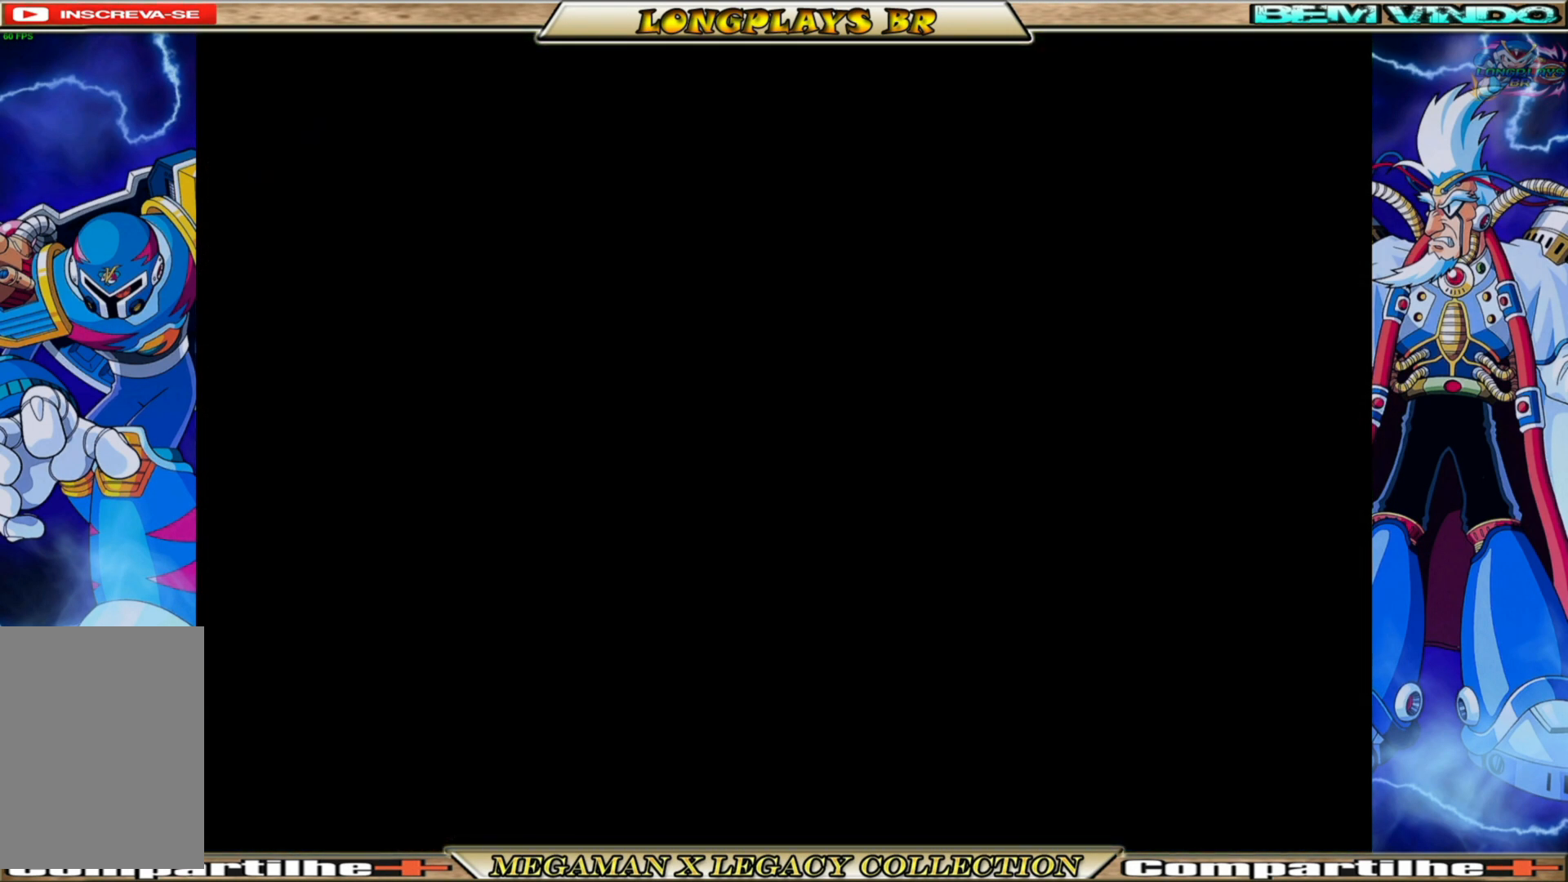
{"buttons": [], "left_stick": "center", "right_stick": "center", "events": []}
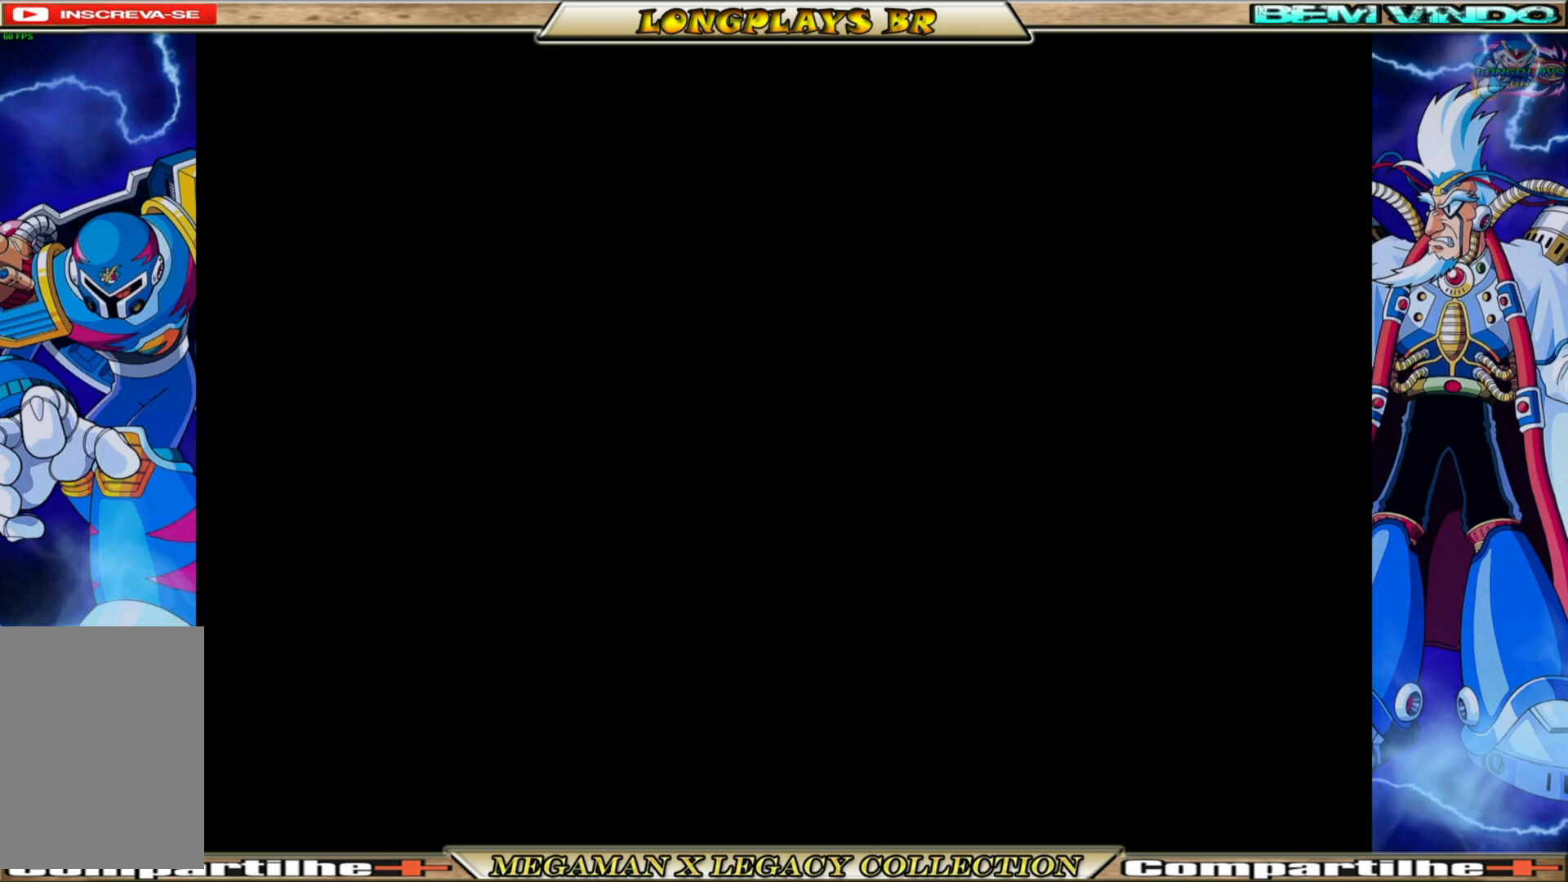
{"buttons": [], "left_stick": "center", "right_stick": "center", "events": []}
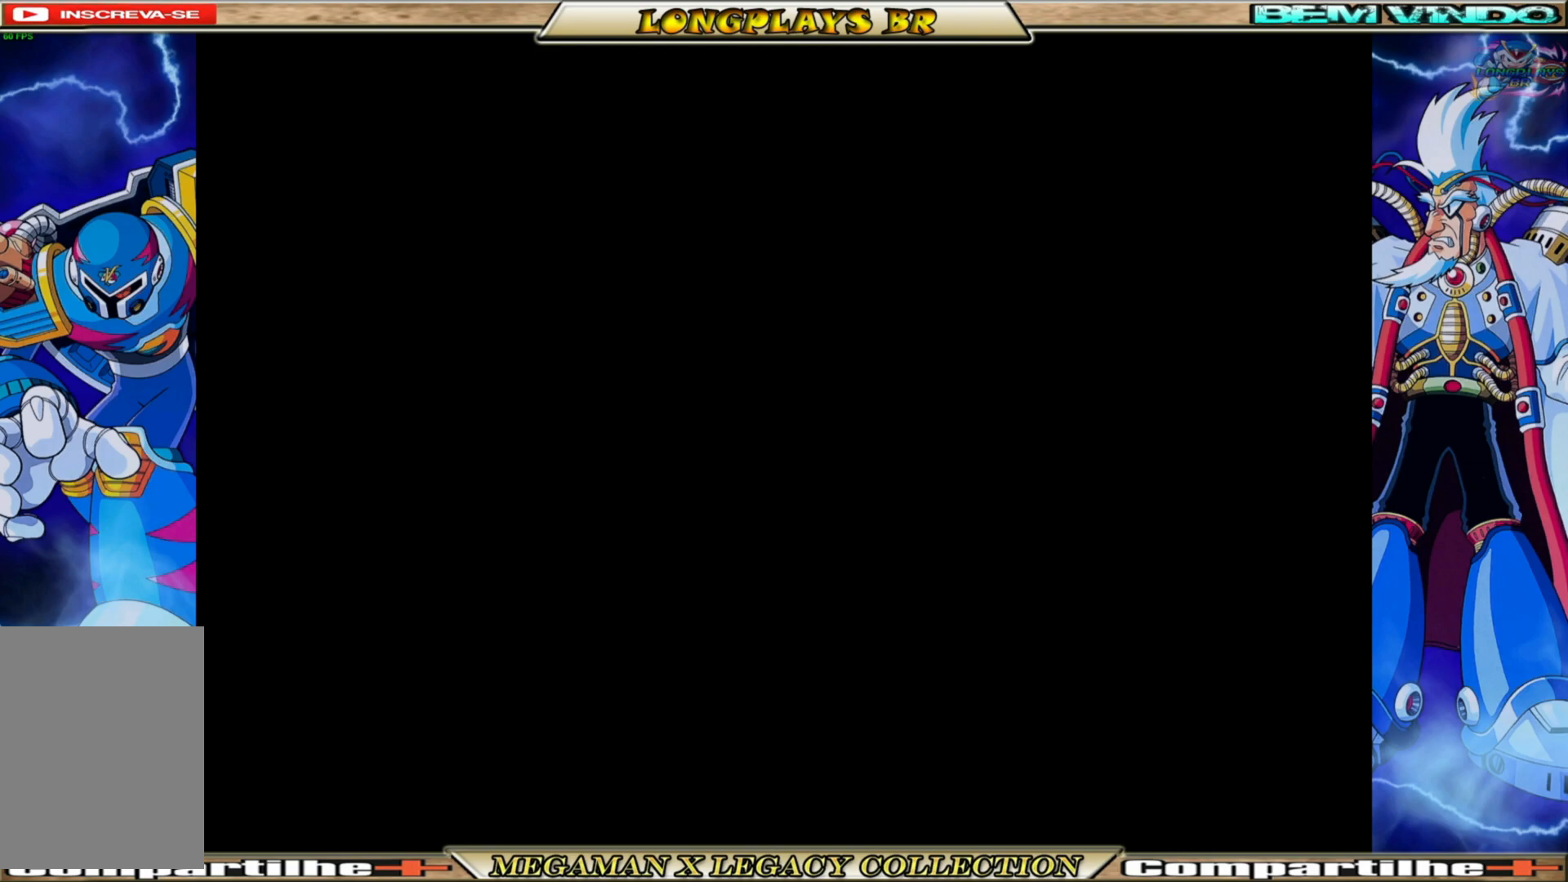
{"buttons": [], "left_stick": "center", "right_stick": "center", "events": []}
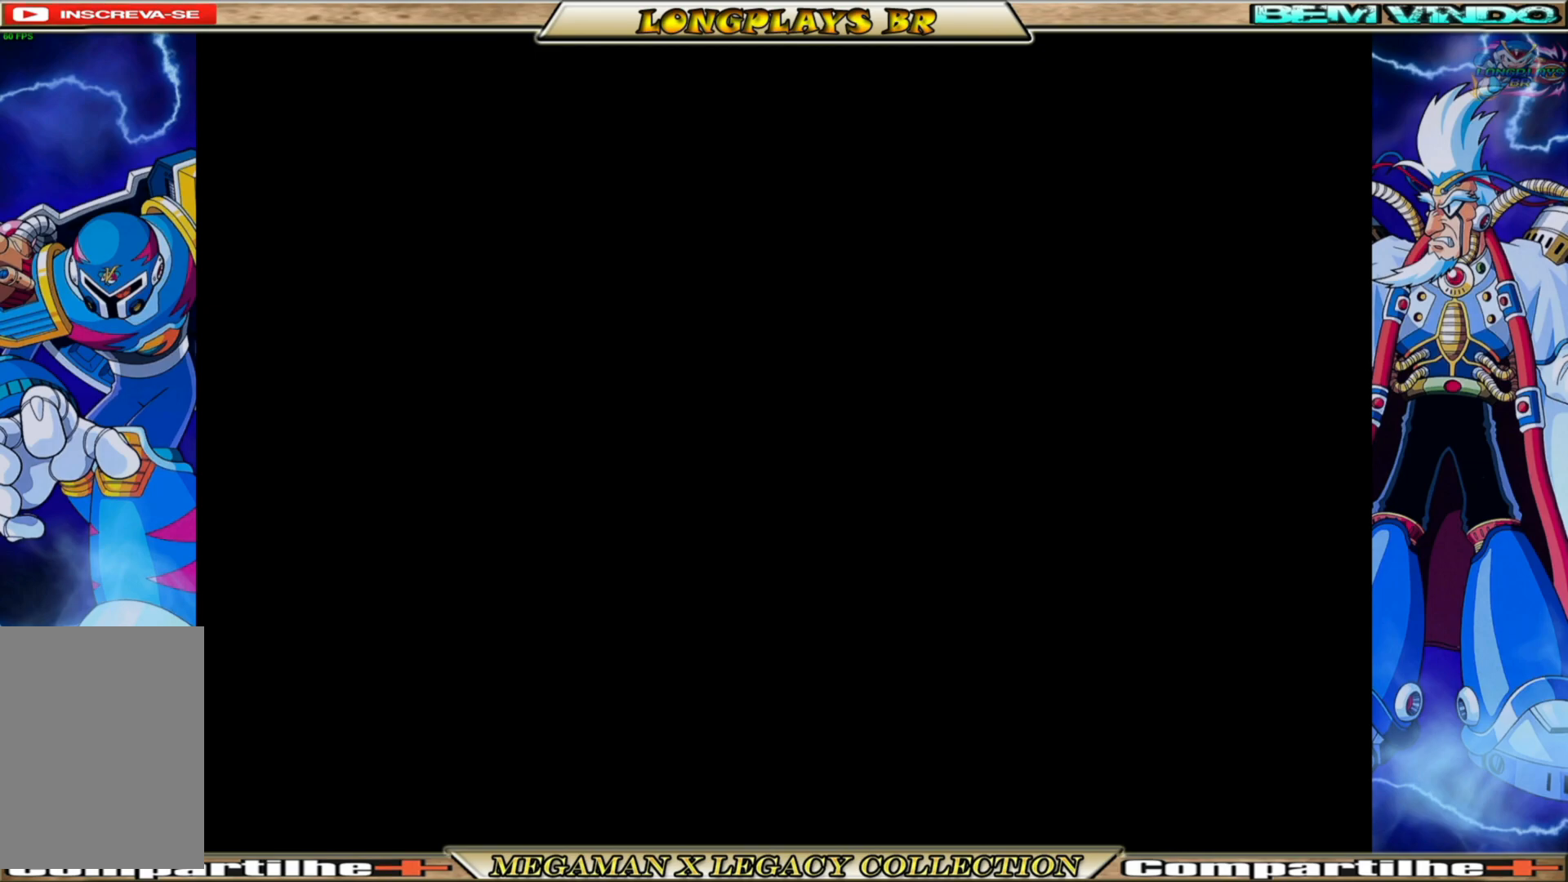
{"buttons": [], "left_stick": "center", "right_stick": "center", "events": []}
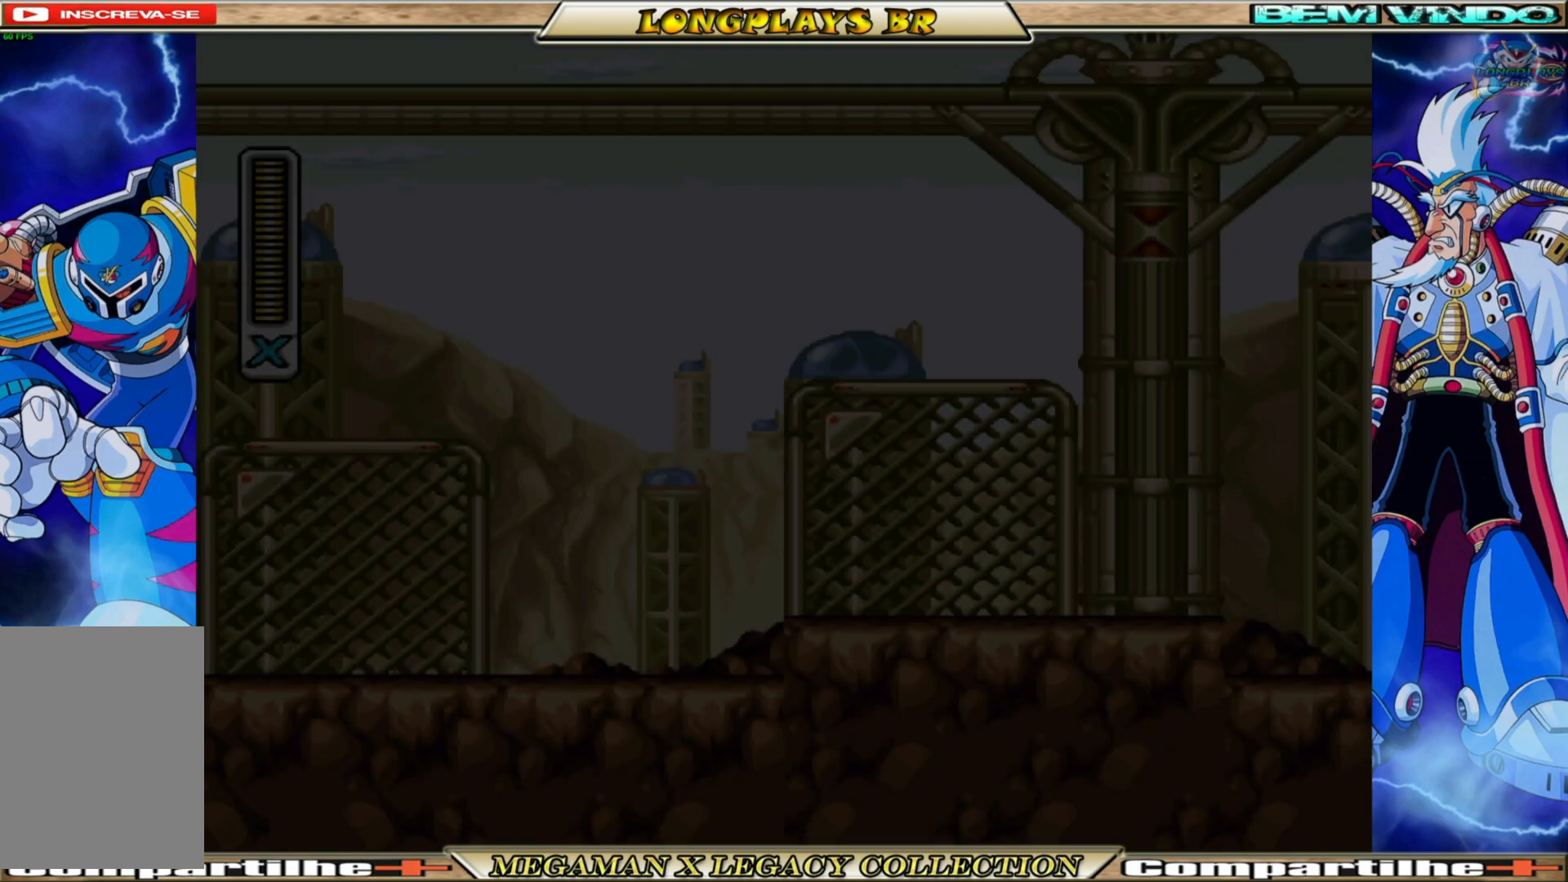
{"buttons": [], "left_stick": "center", "right_stick": "center", "events": []}
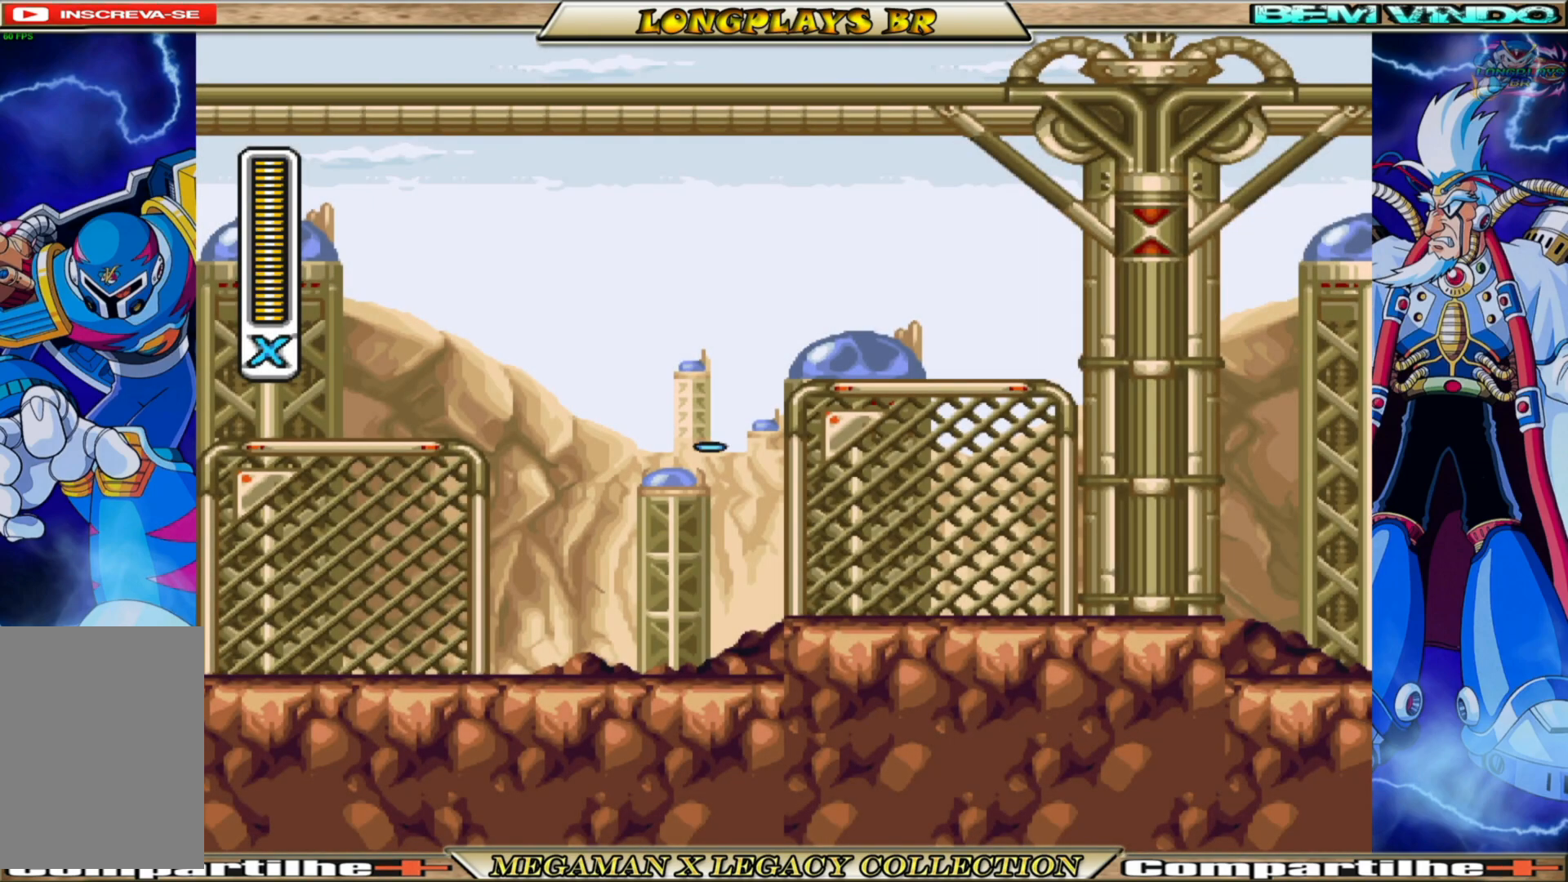
{"buttons": [], "left_stick": "center", "right_stick": "center", "events": []}
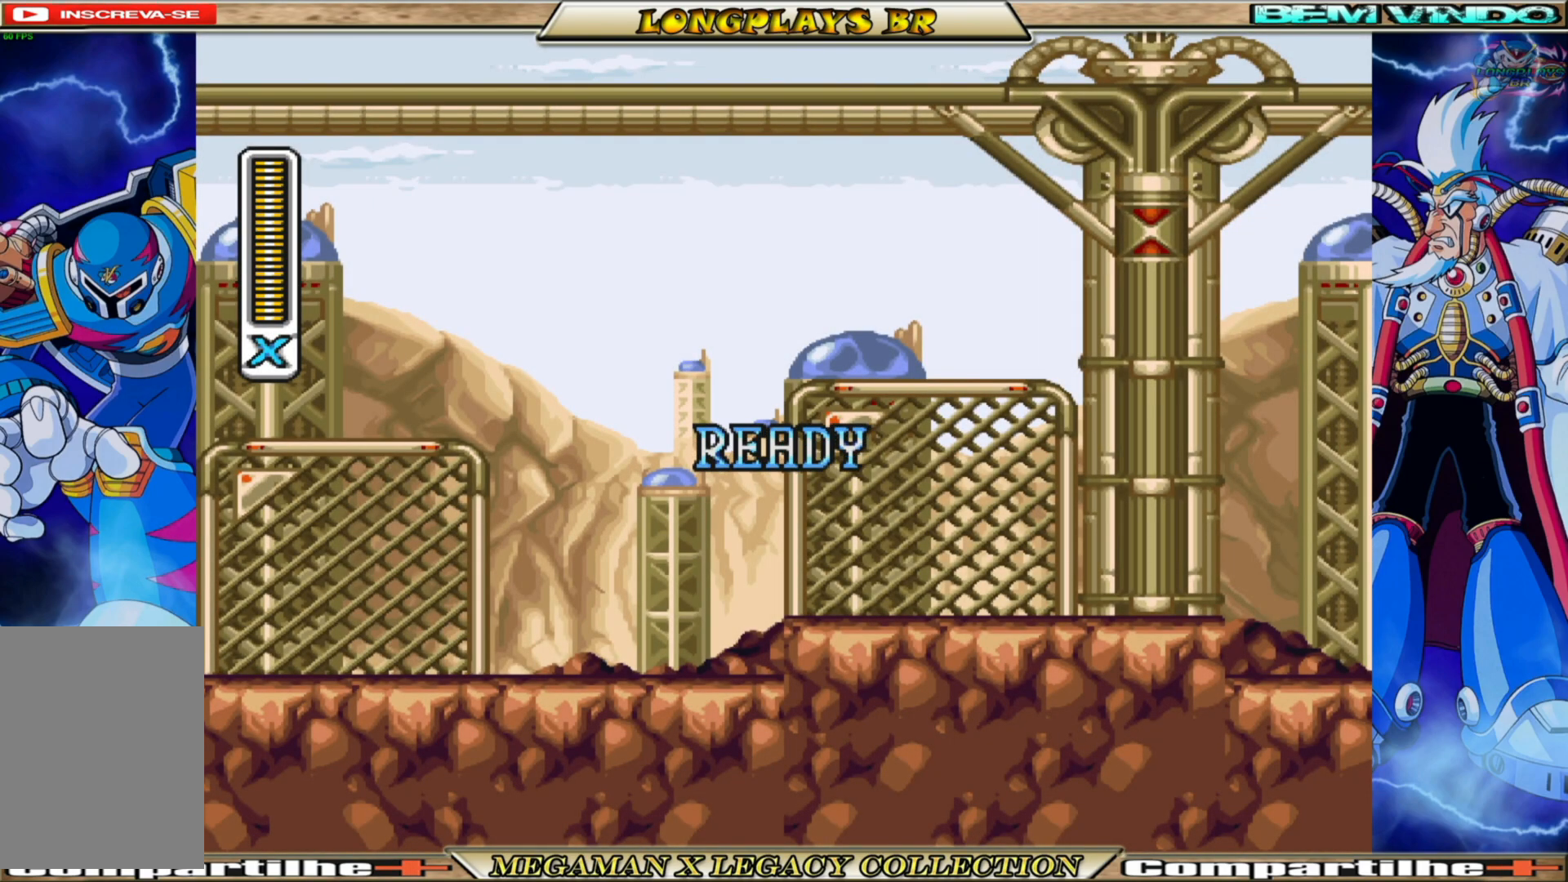
{"buttons": ["DPAD_RIGHT"], "left_stick": "center", "right_stick": "center", "events": [[100, "DPAD_RIGHT", "down"]]}
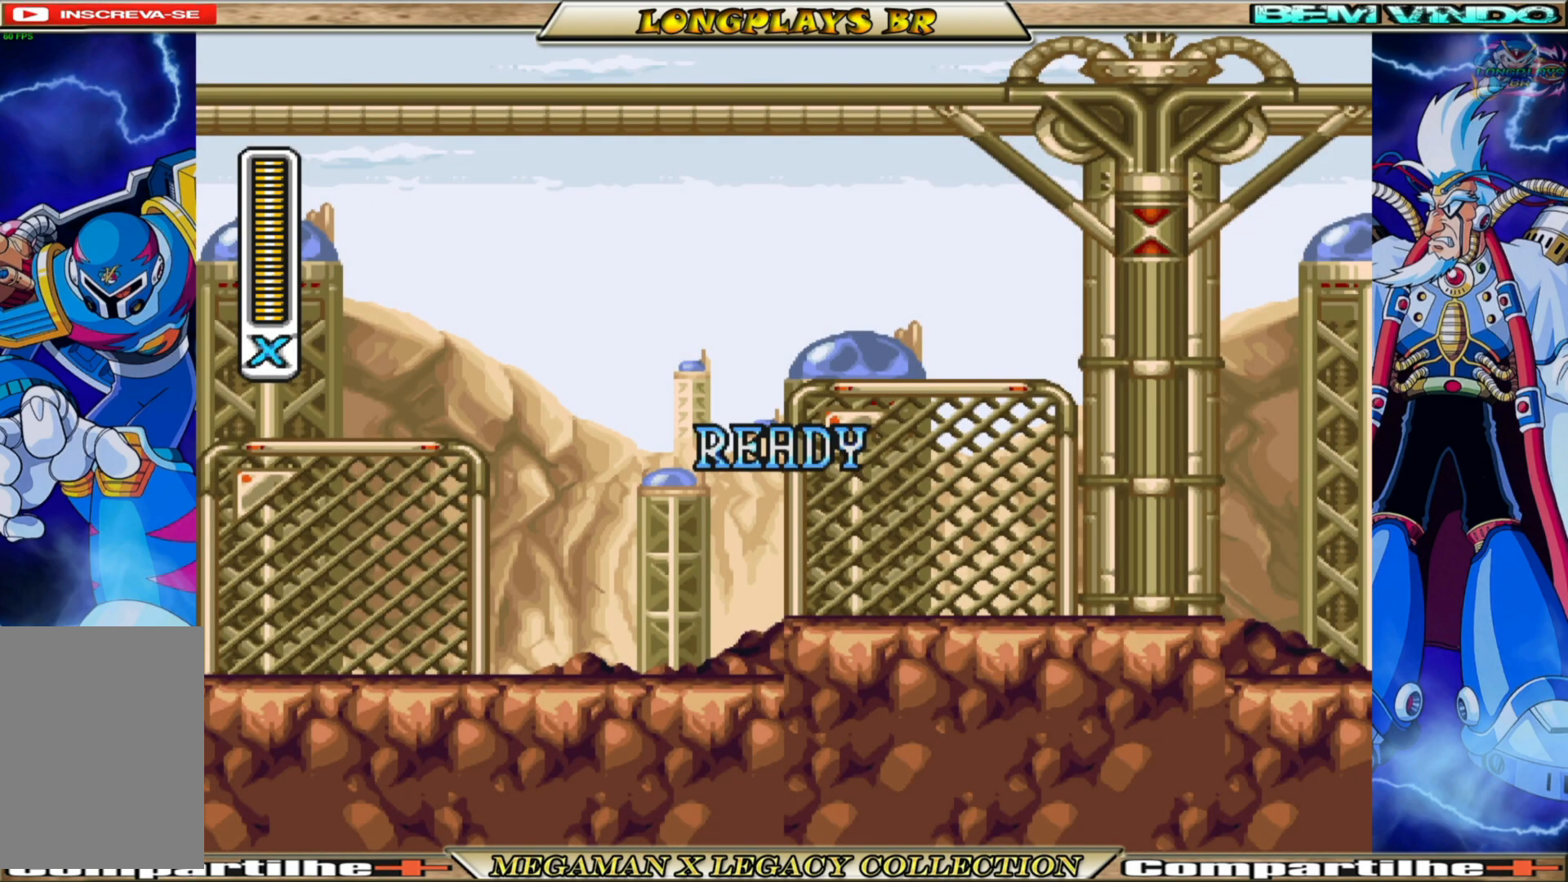
{"buttons": ["DPAD_RIGHT"], "left_stick": "center", "right_stick": "center", "events": []}
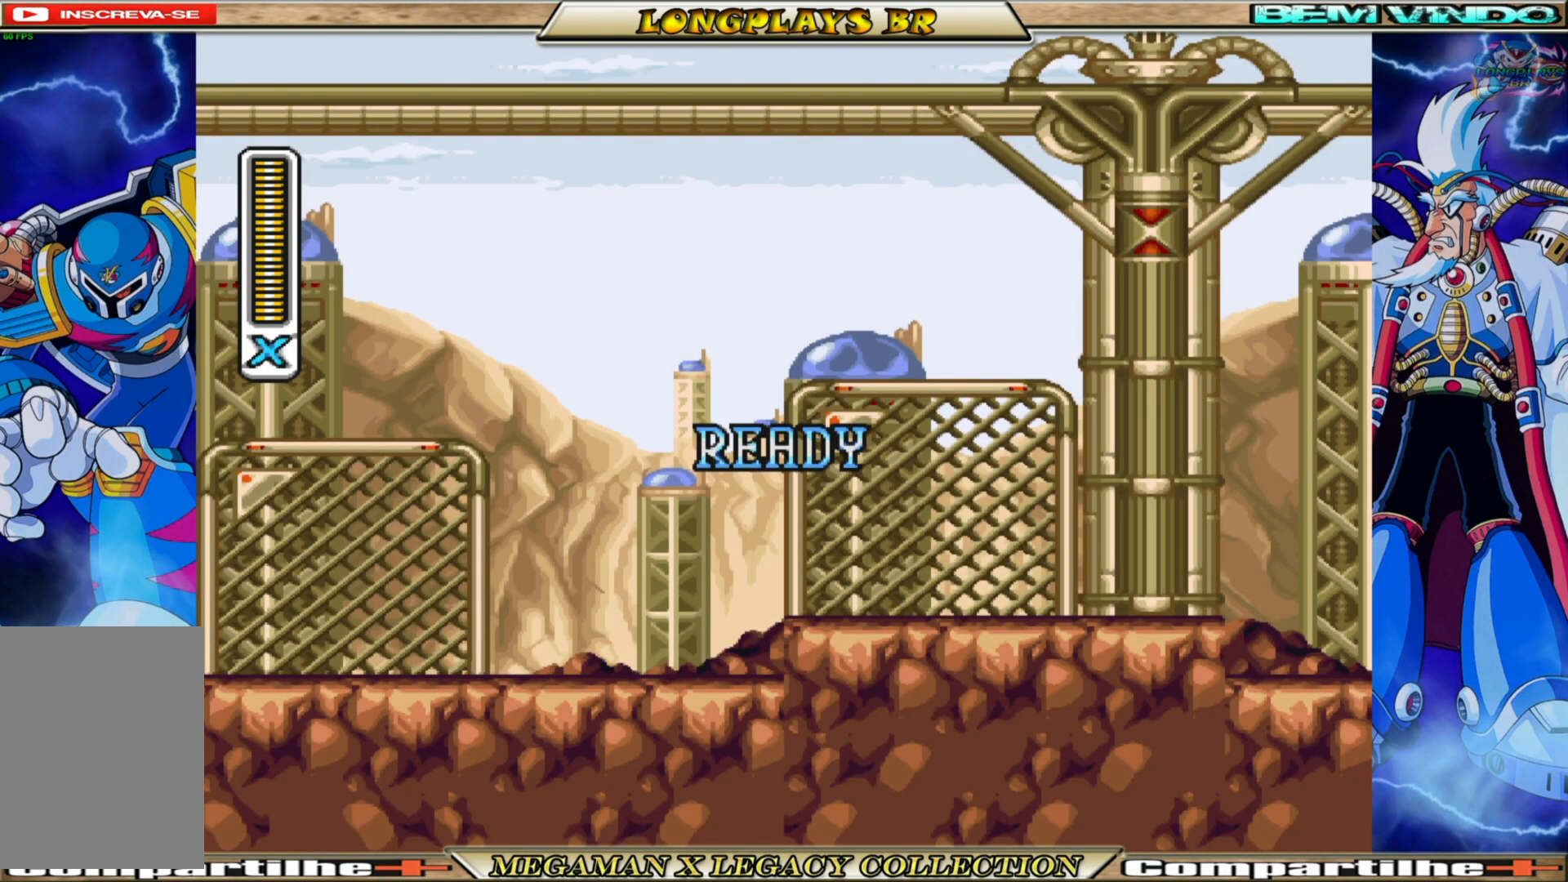
{"buttons": ["DPAD_RIGHT"], "left_stick": "center", "right_stick": "center", "events": []}
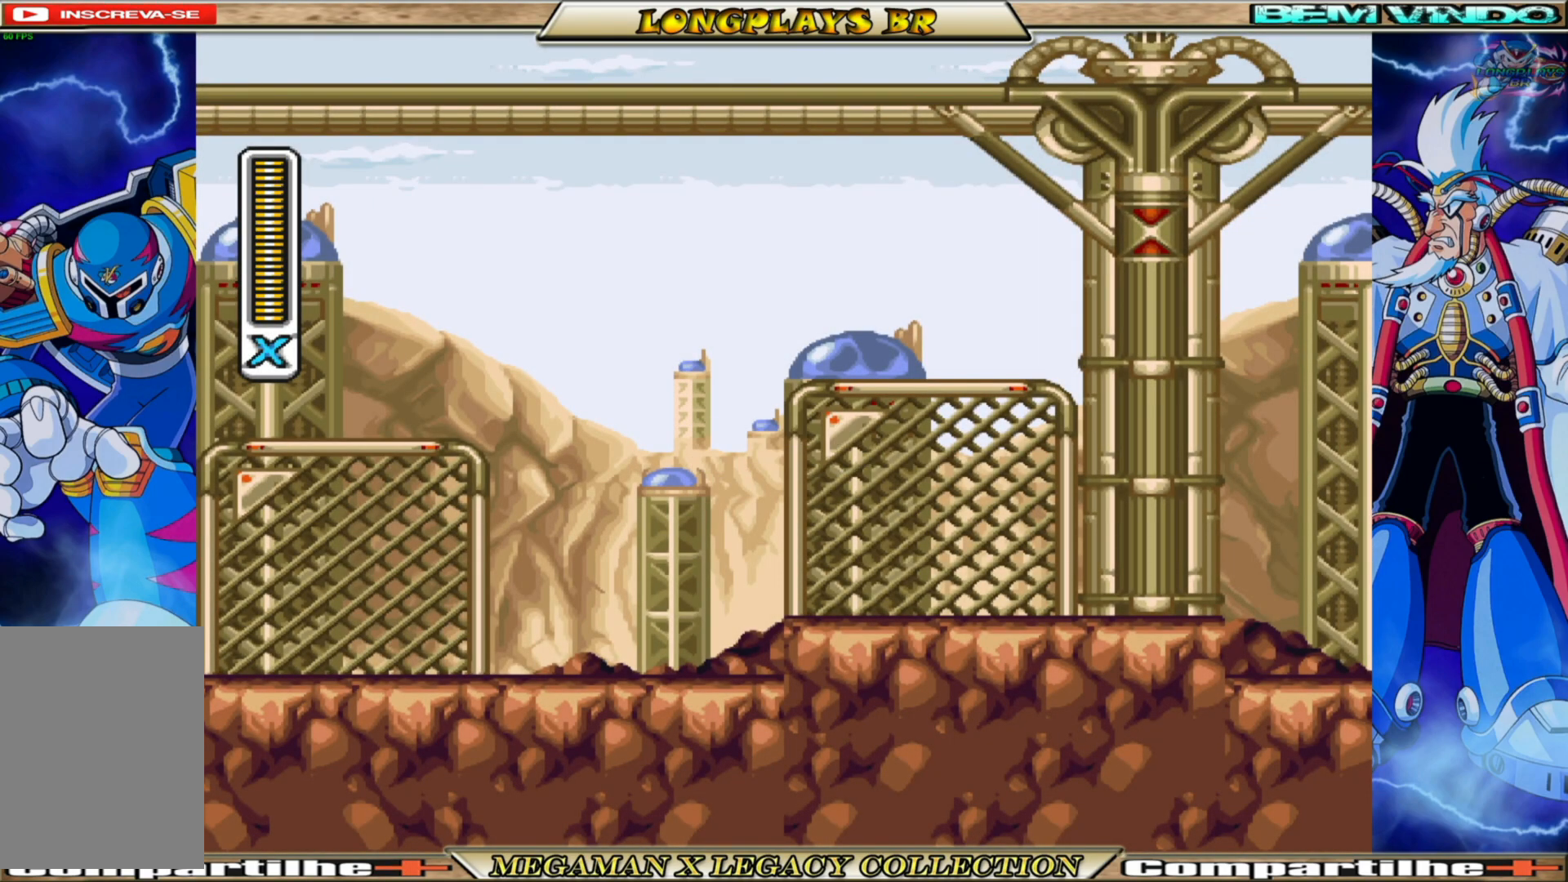
{"buttons": ["DPAD_RIGHT"], "left_stick": "center", "right_stick": "center", "events": []}
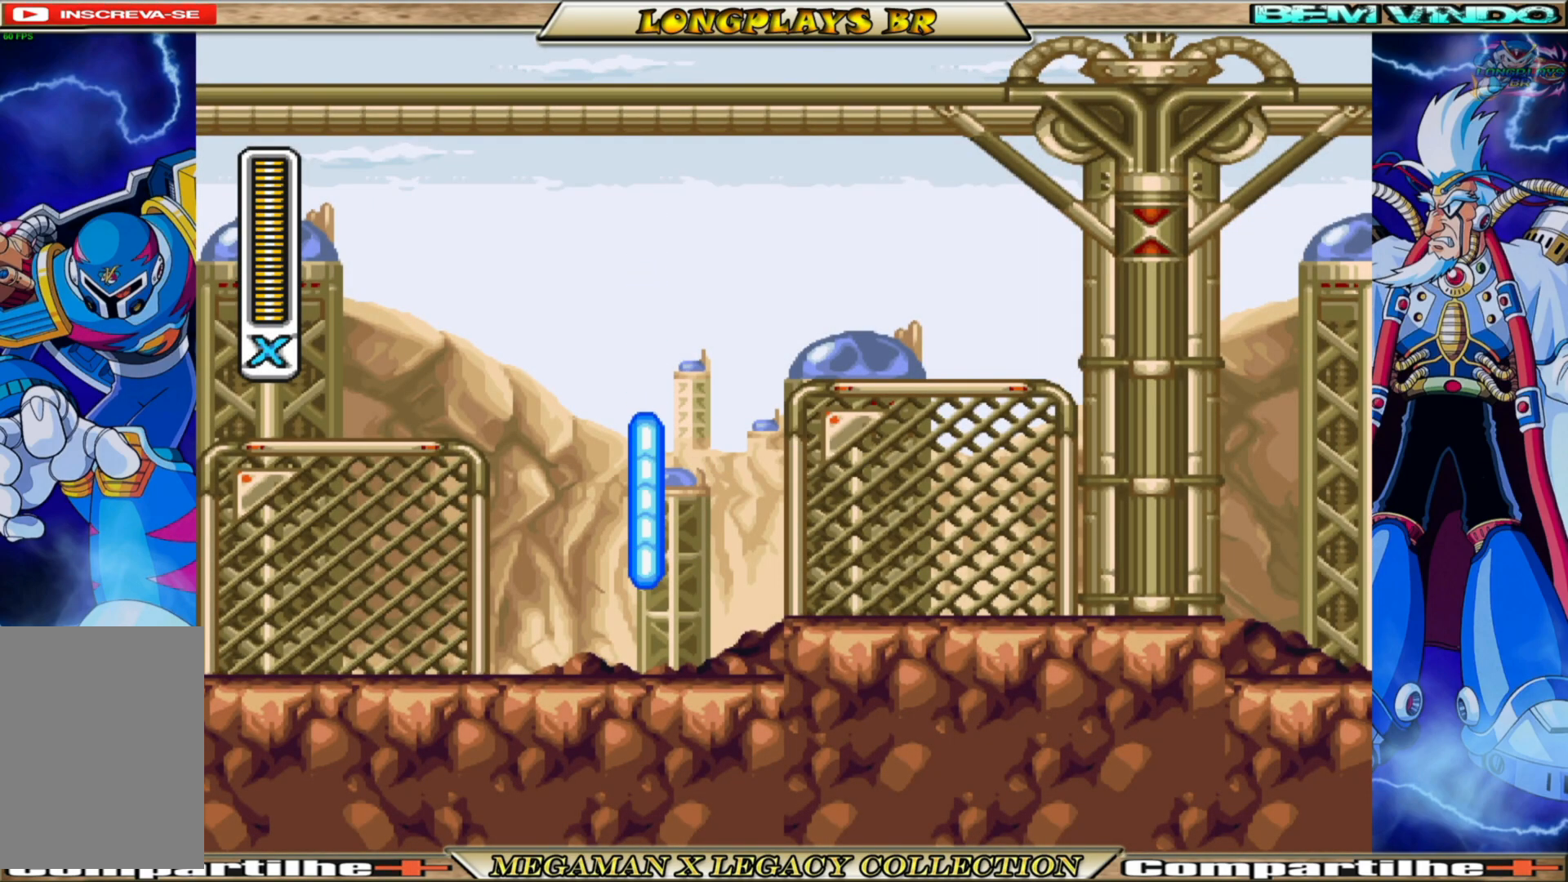
{"buttons": ["A", "B", "X", "DPAD_RIGHT"], "left_stick": "center", "right_stick": "center", "events": [[333, "X", "down"], [400, "B", "down"], [467, "A", "down"]]}
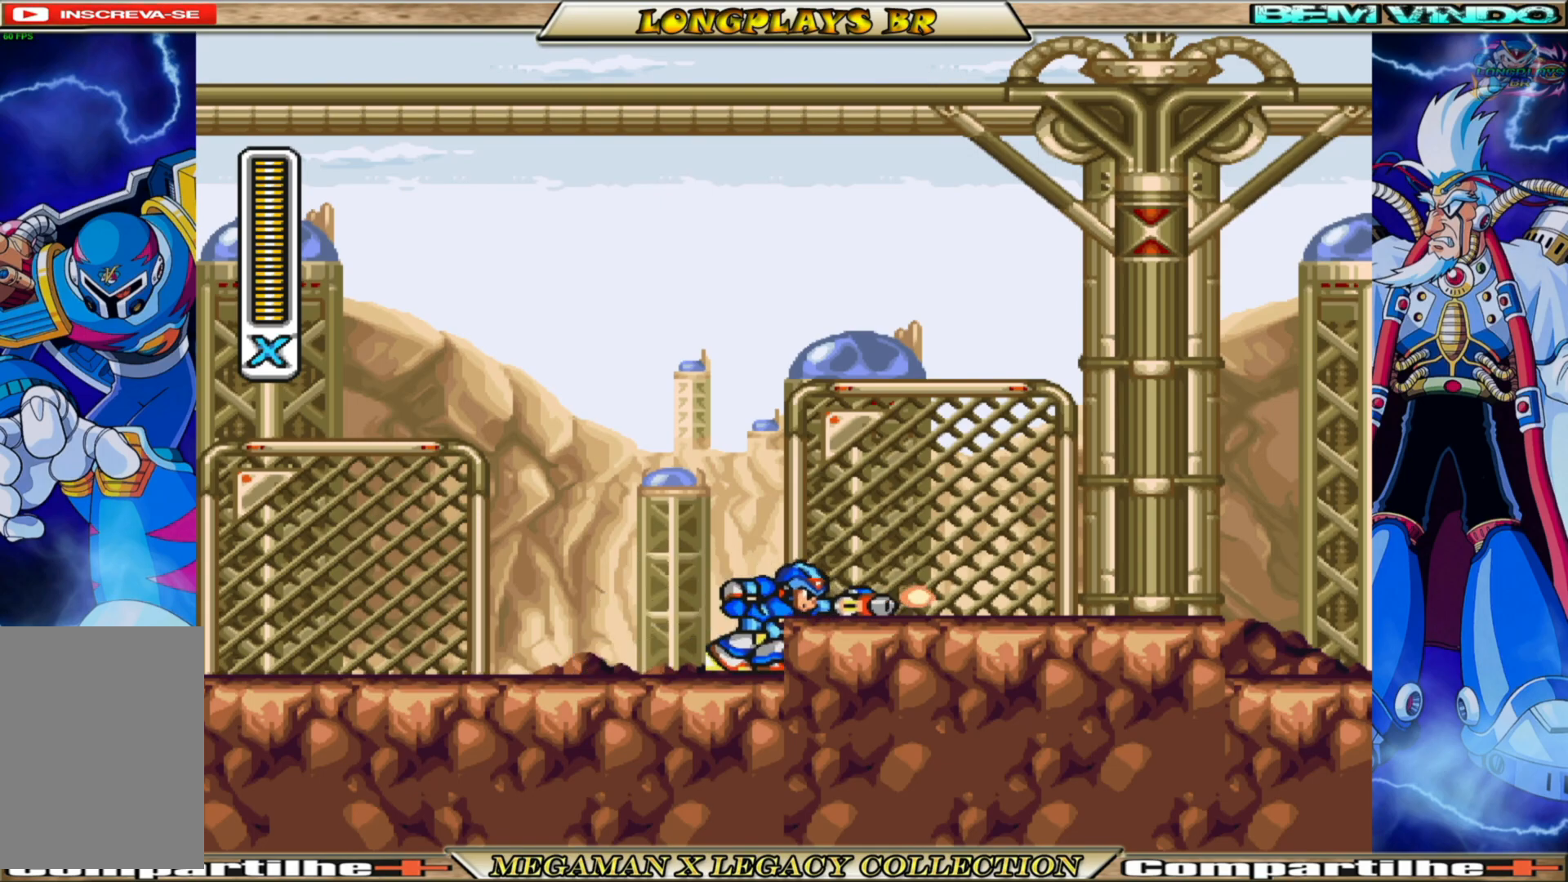
{"buttons": ["B", "X", "DPAD_RIGHT"], "left_stick": "center", "right_stick": "center", "events": [[83, "A", "up"], [117, "B", "up"], [467, "B", "down"]]}
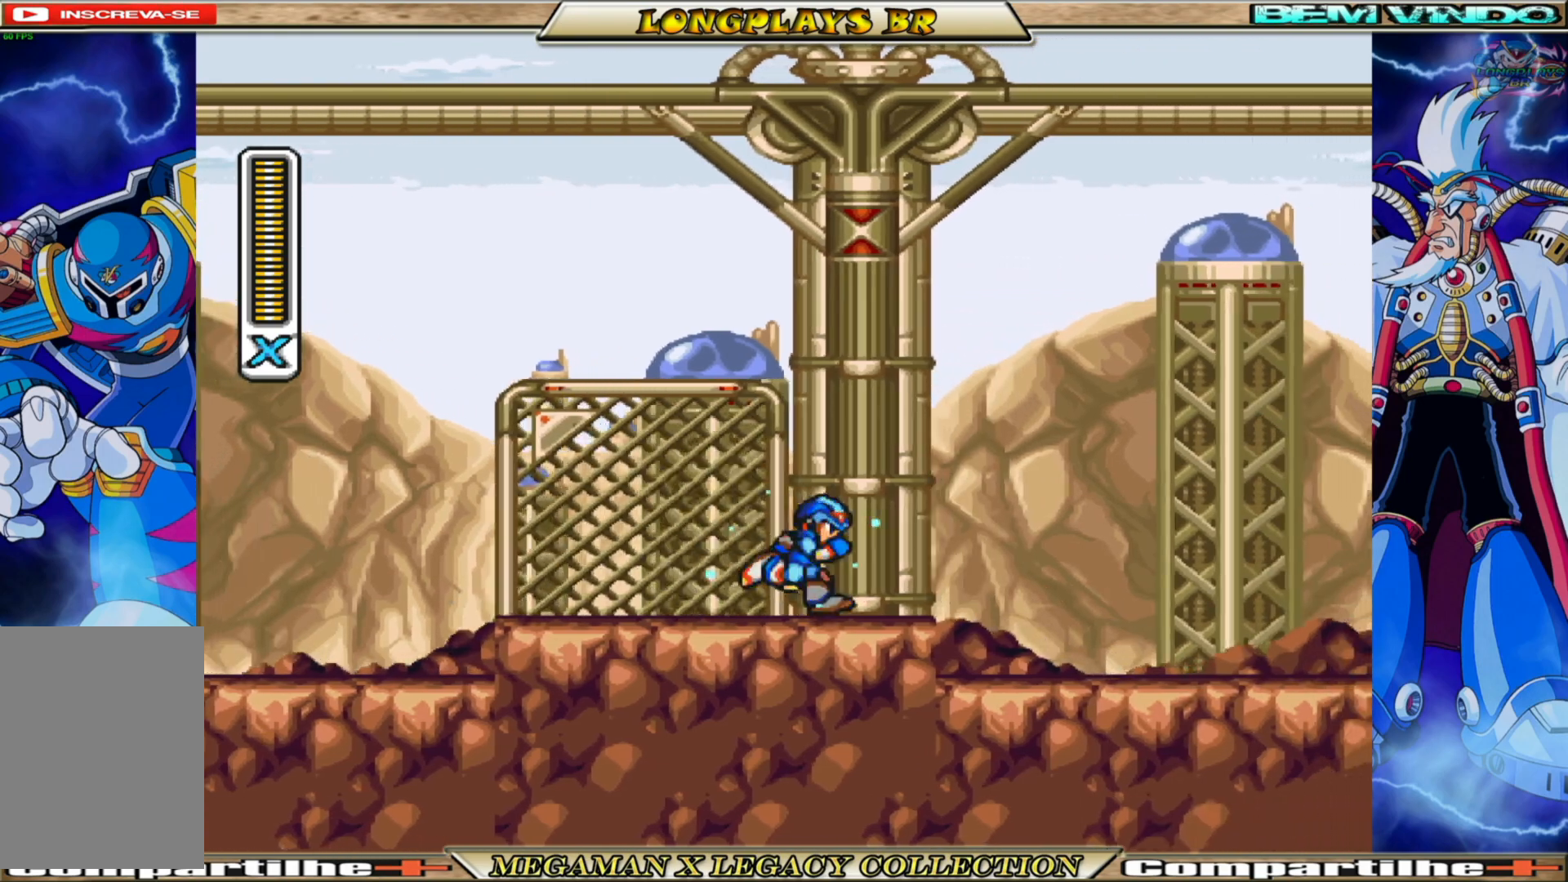
{"buttons": ["B", "X", "DPAD_RIGHT"], "left_stick": "center", "right_stick": "center", "events": [[217, "B", "up"], [483, "B", "down"]]}
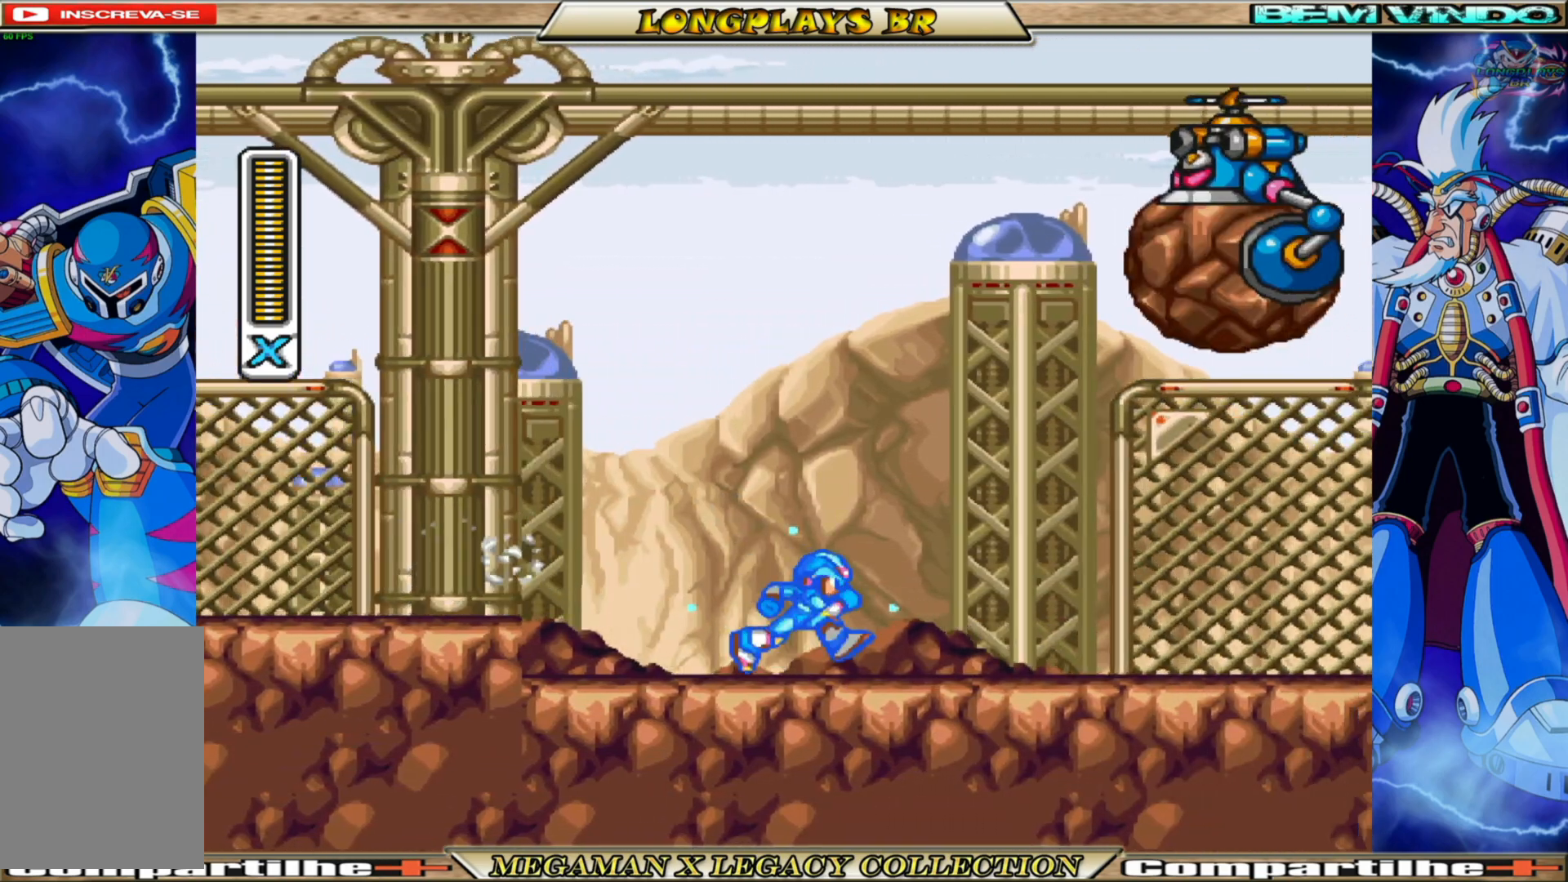
{"buttons": ["X"], "left_stick": "center", "right_stick": "center", "events": [[183, "B", "up"], [283, "DPAD_RIGHT", "up"], [350, "DPAD_LEFT", "down"], [500, "DPAD_LEFT", "up"]]}
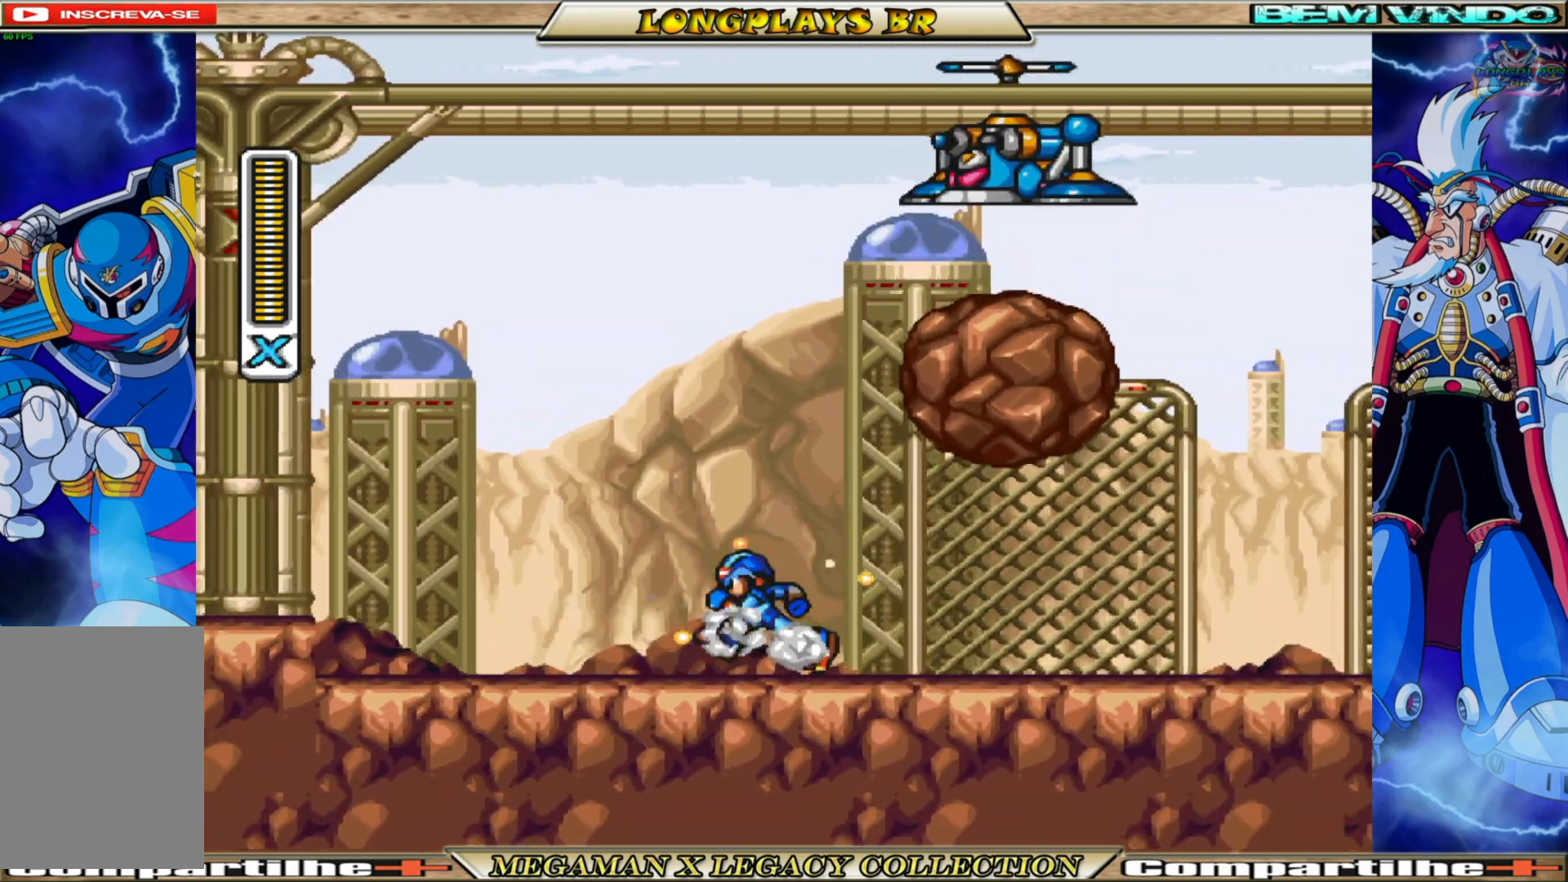
{"buttons": ["X"], "left_stick": "center", "right_stick": "center", "events": [[83, "DPAD_RIGHT", "down"], [217, "DPAD_RIGHT", "up"]]}
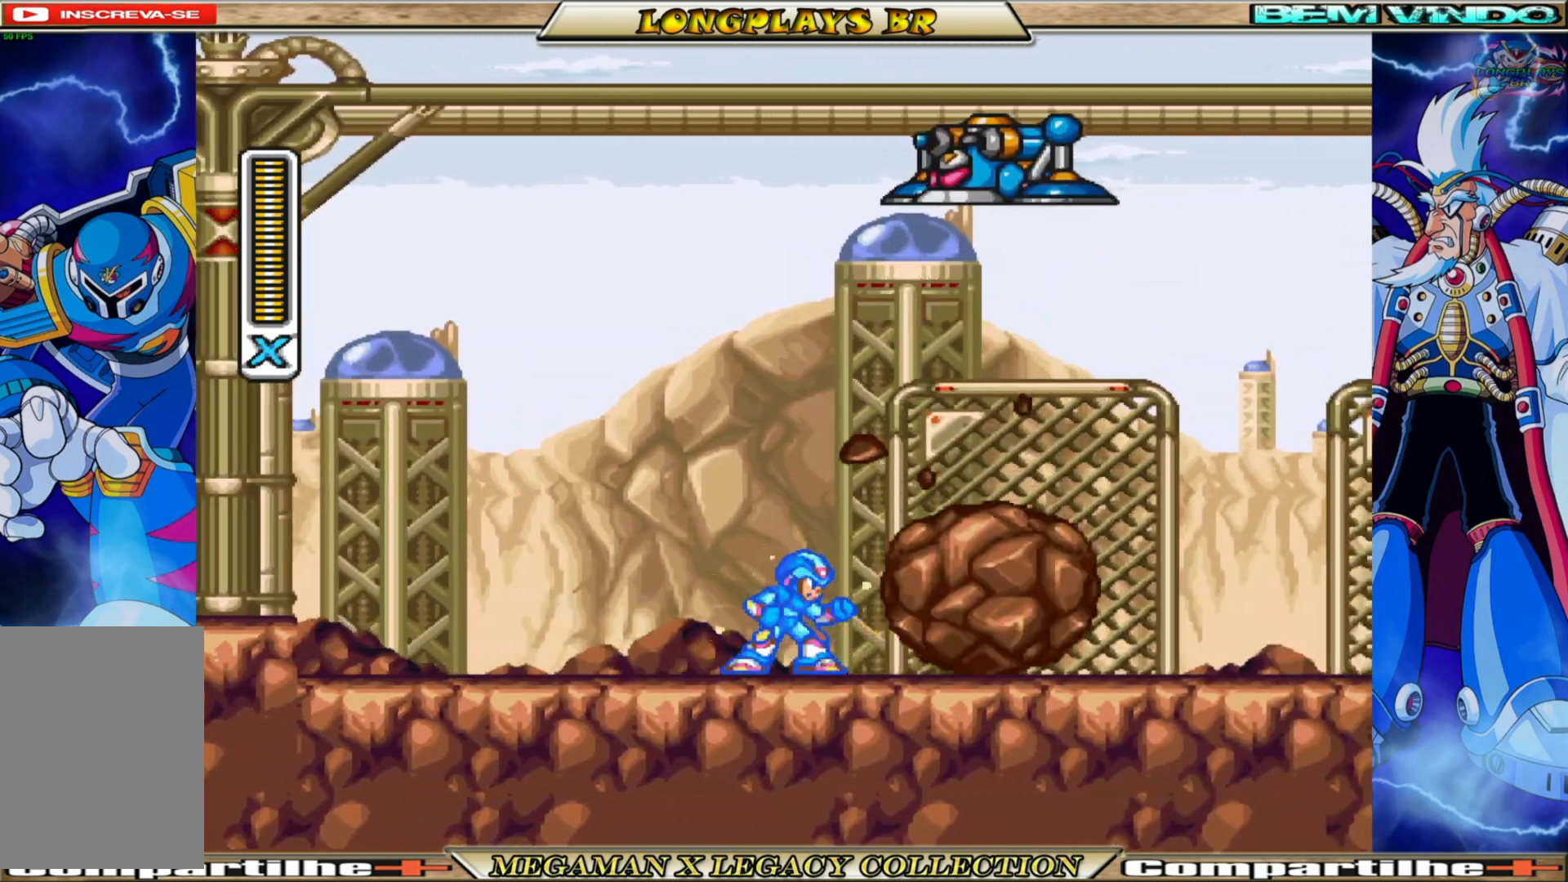
{"buttons": ["X"], "left_stick": "center", "right_stick": "center", "events": []}
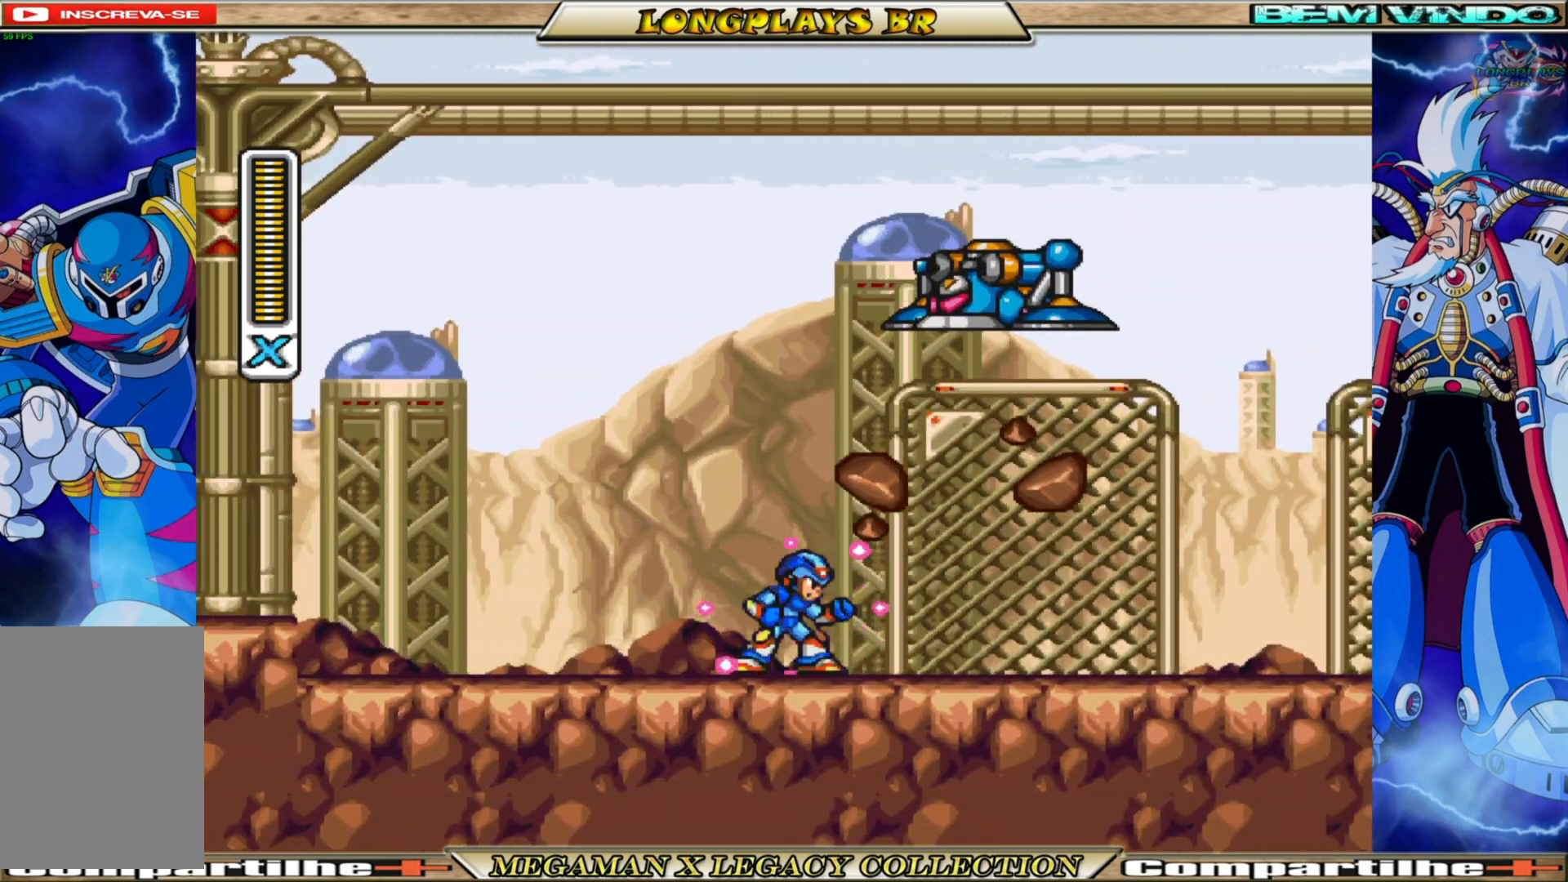
{"buttons": ["X"], "left_stick": "center", "right_stick": "center", "events": [[33, "DPAD_RIGHT", "down"], [50, "X", "up"], [133, "DPAD_RIGHT", "up"], [150, "X", "down"], [217, "X", "up"], [300, "X", "down"], [383, "X", "up"], [467, "X", "down"]]}
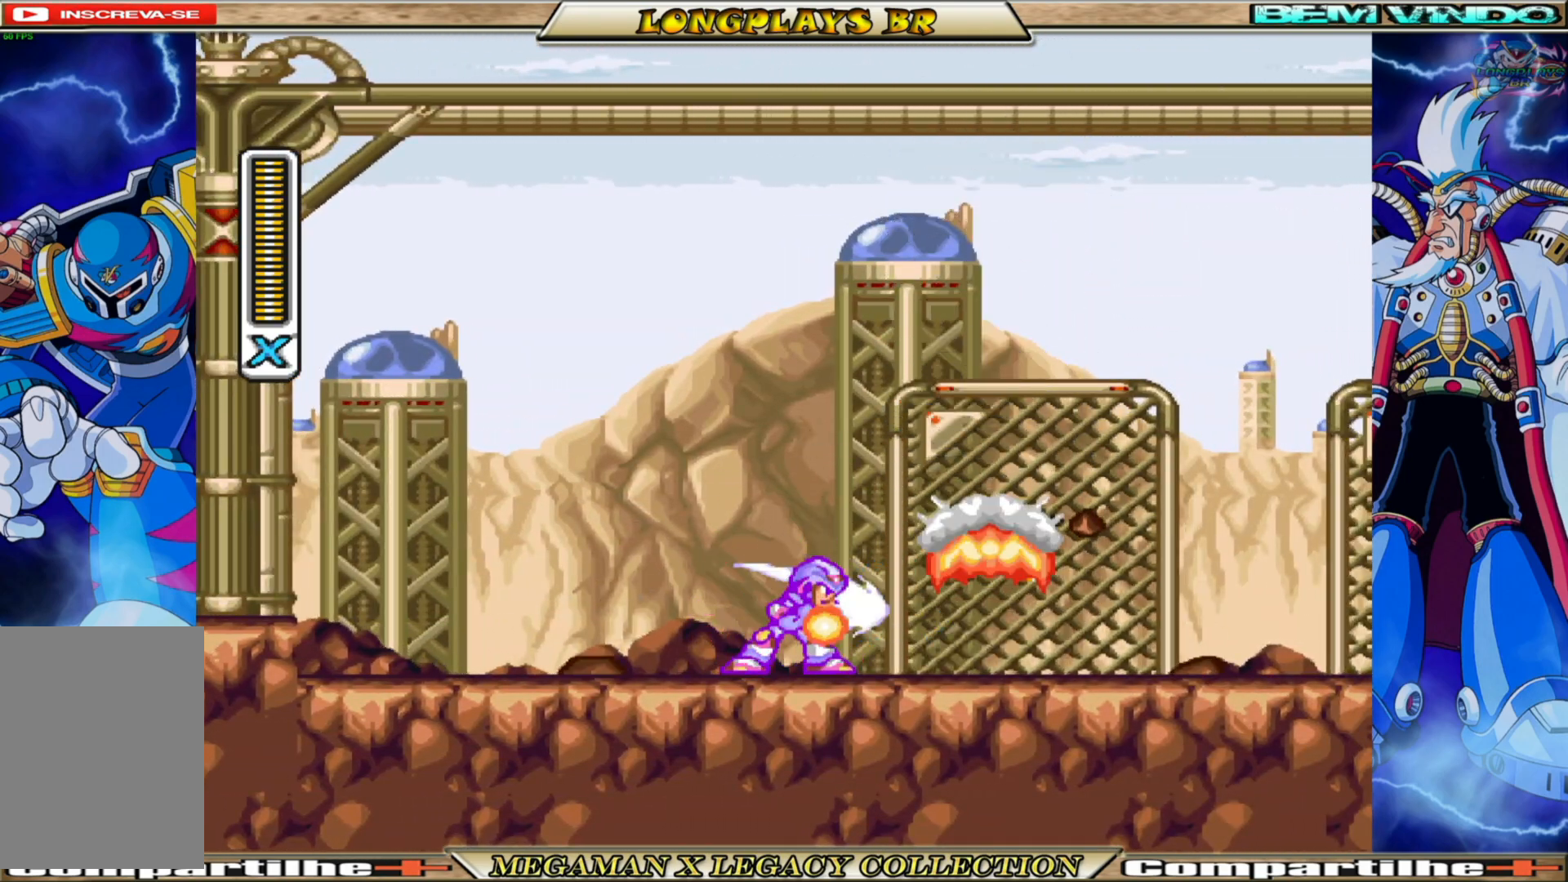
{"buttons": ["X", "DPAD_RIGHT"], "left_stick": "center", "right_stick": "center", "events": [[33, "X", "up"], [133, "DPAD_RIGHT", "down"], [133, "X", "down"]]}
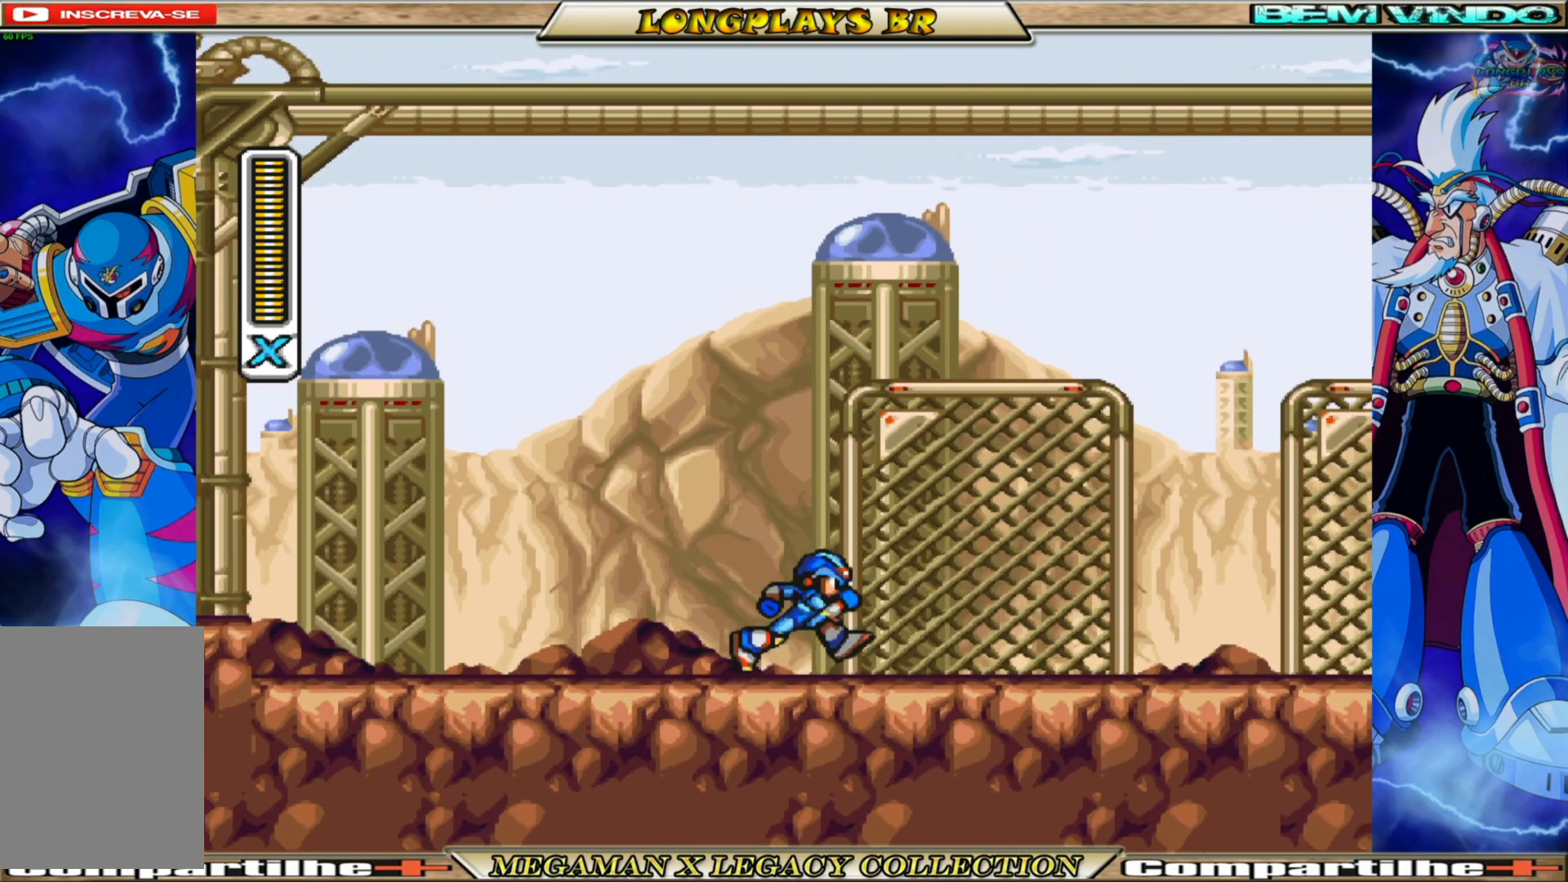
{"buttons": ["A", "B", "X", "DPAD_RIGHT"], "left_stick": "center", "right_stick": "center", "events": [[17, "B", "down"], [233, "A", "down"]]}
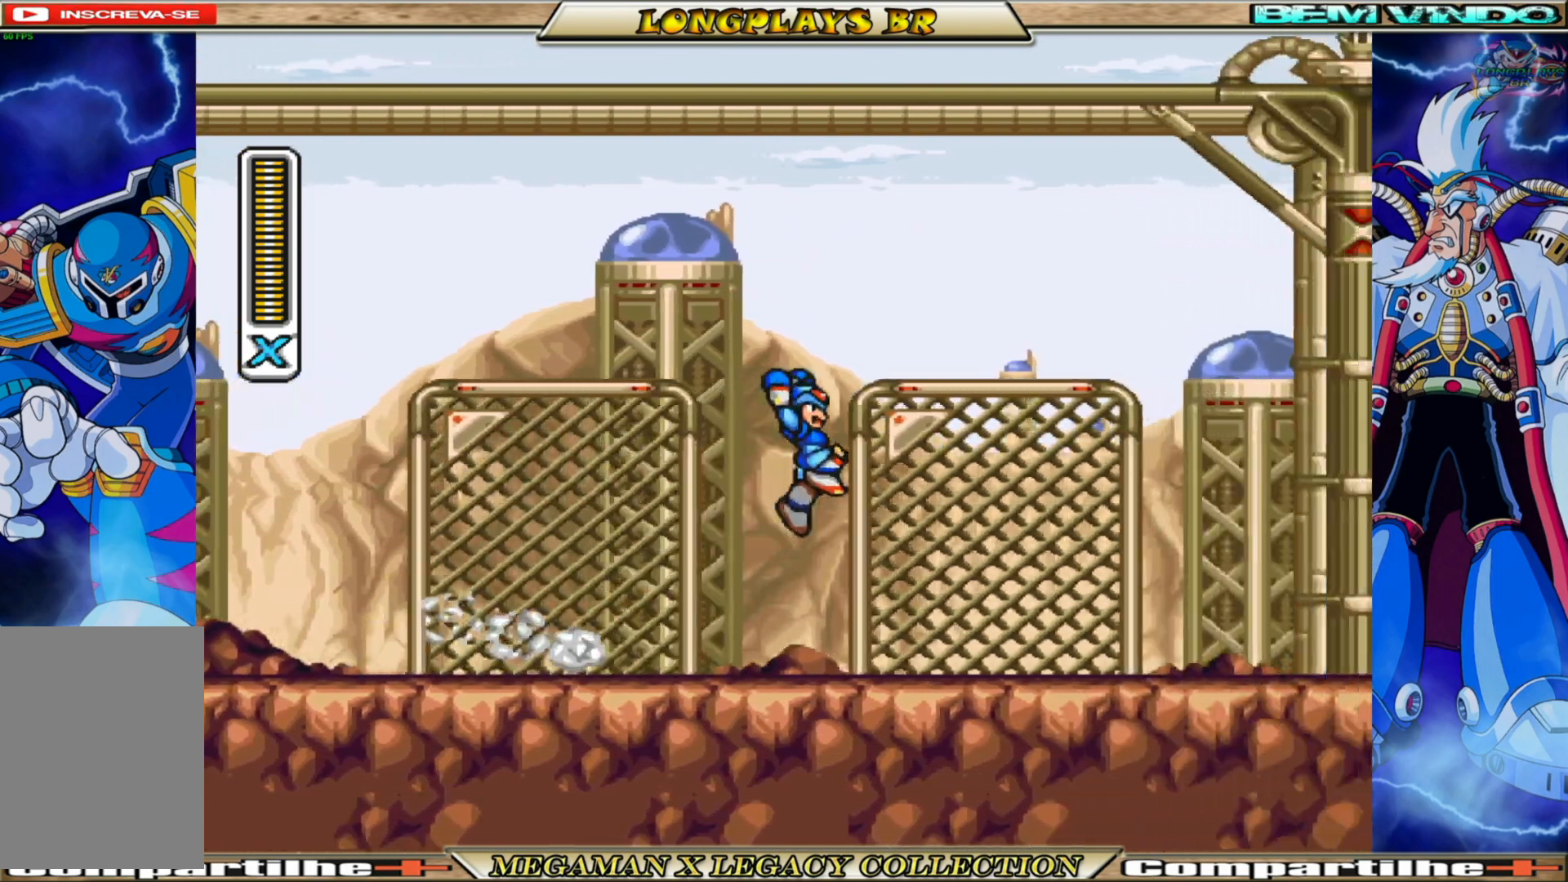
{"buttons": ["X", "DPAD_RIGHT"], "left_stick": "center", "right_stick": "center", "events": [[83, "B", "up"], [117, "A", "up"]]}
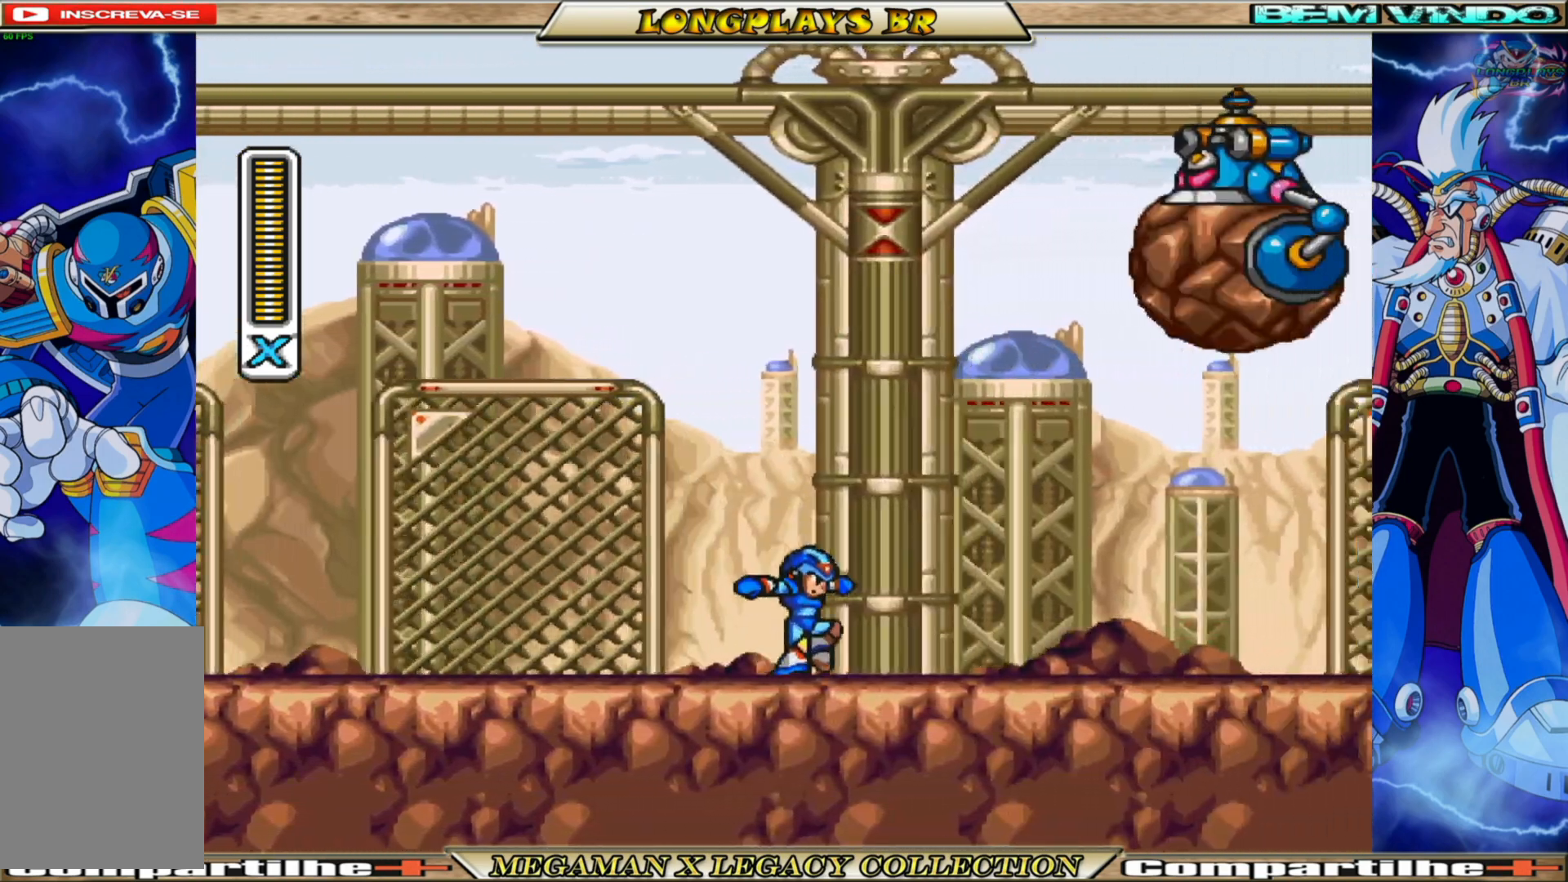
{"buttons": ["X", "DPAD_LEFT"], "left_stick": "center", "right_stick": "center", "events": [[100, "B", "down"], [217, "B", "up"], [283, "DPAD_RIGHT", "up"], [367, "DPAD_LEFT", "down"]]}
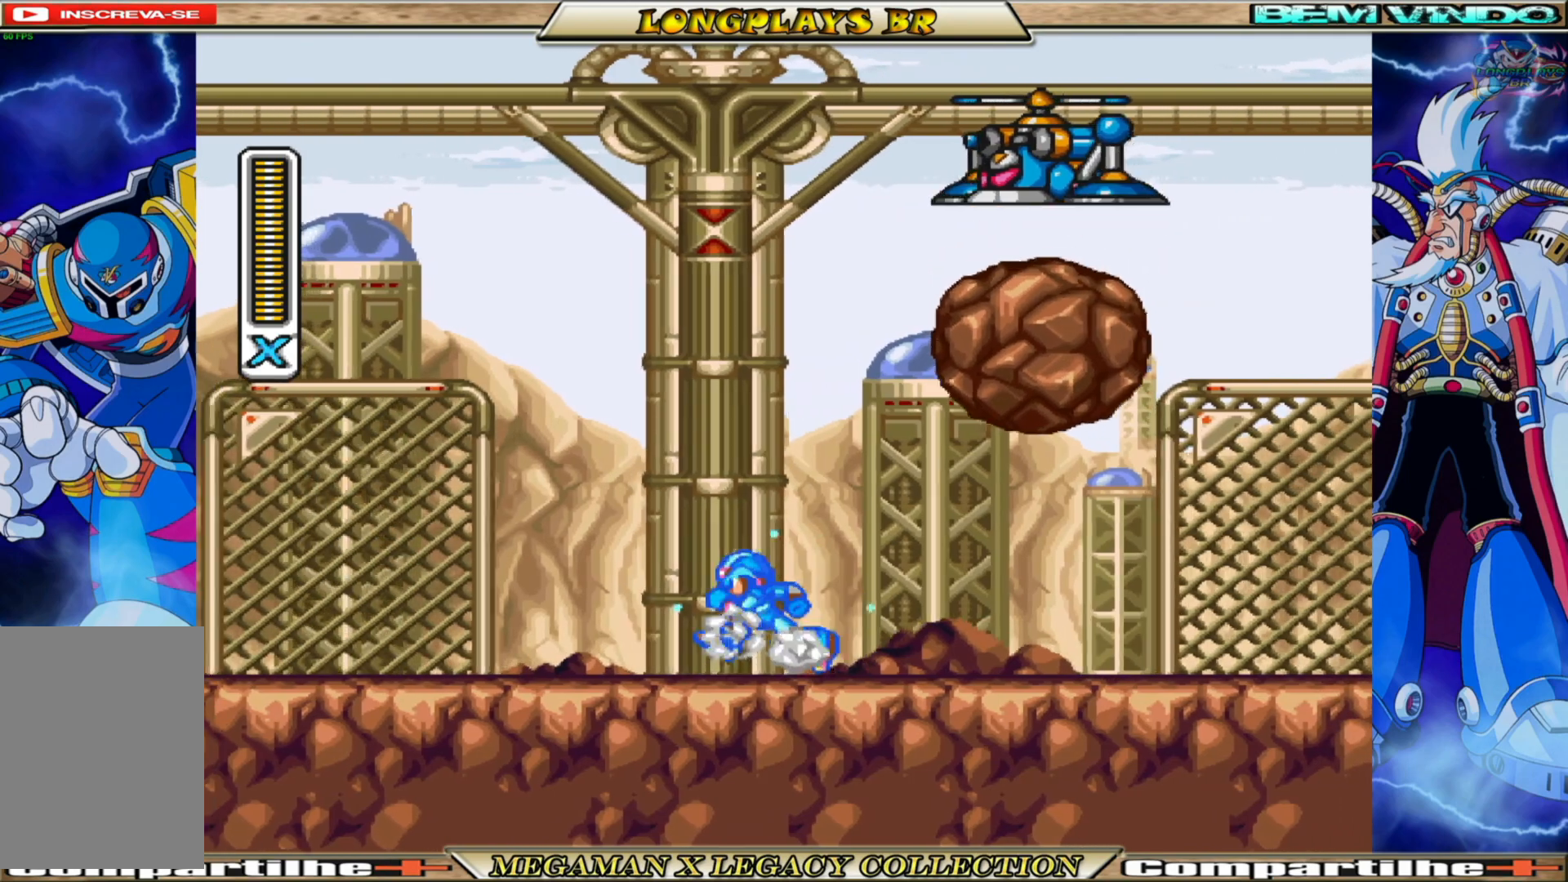
{"buttons": ["X"], "left_stick": "center", "right_stick": "center", "events": [[17, "DPAD_LEFT", "up"], [83, "DPAD_RIGHT", "down"], [217, "DPAD_RIGHT", "up"]]}